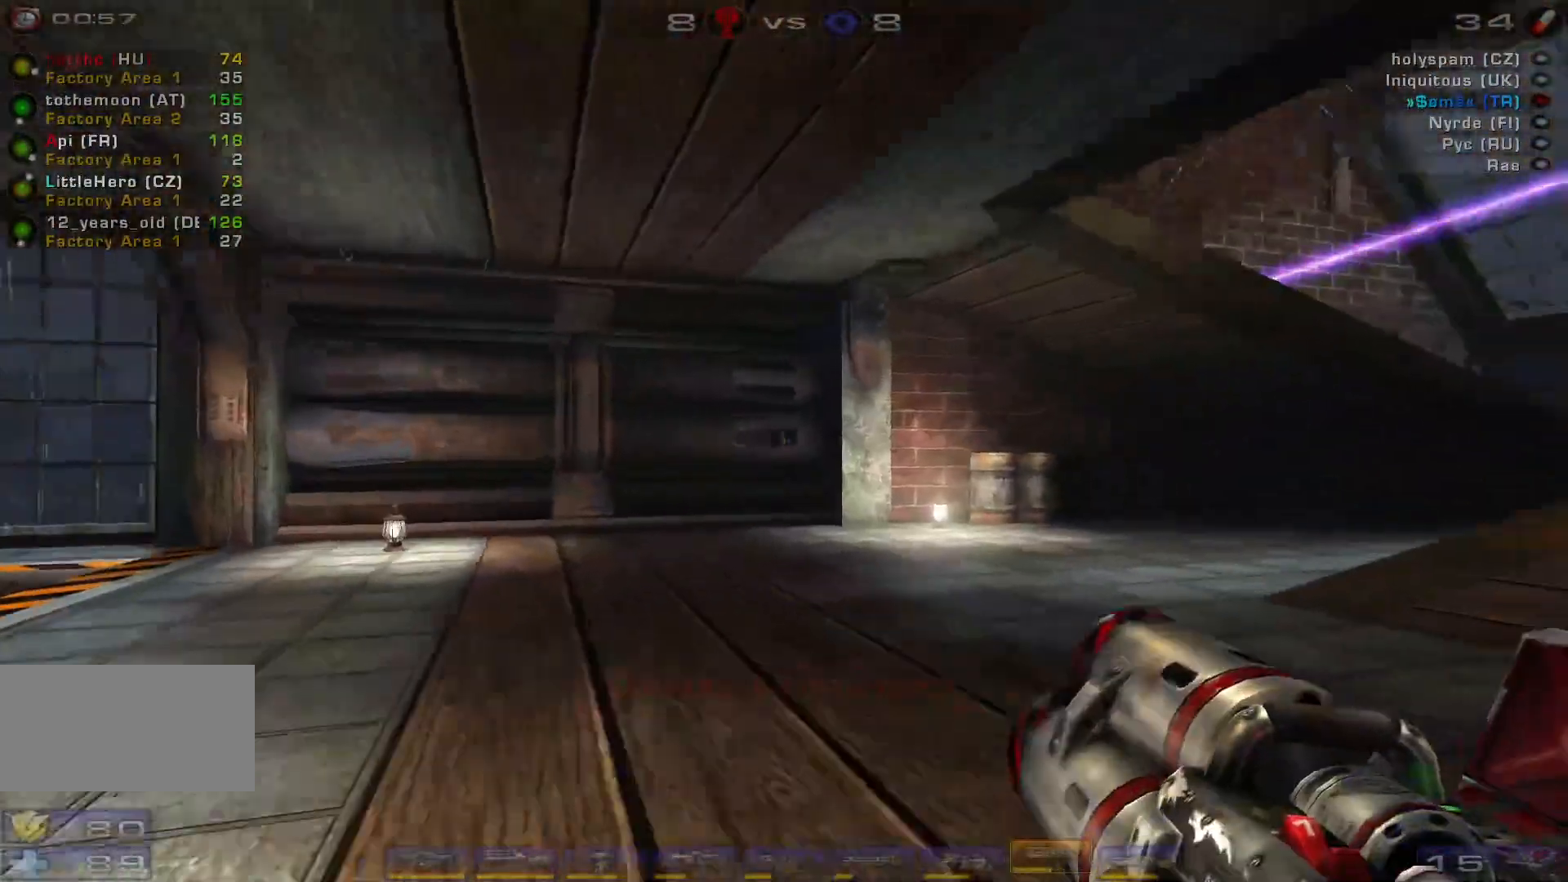
Gameplay with keyboard and mouse; each line is a JSON object with the keys and mouse buttons held at the frame after it. "events" lists presses ("down") and releases ("up") of "a", "c", "ctrl", "d", "e", "f", "q", "r", "s", "shift", "space", "w", "mouse_left", "mouse_wheel", "mouse_right", "mouse_mb4" and "mouse_mb5" between this image and that frame as [ms after this image, input, new state], when the widget could be followed in between. "mouse_left", "mouse_wheel", "mouse_right", "mouse_mb4", "mouse_mb5" = the "left", "wheel", "right", "mb4", "mb5" buttons of the "mouse" list. No other keys are recorded. "wheel" means that the mouse wheel is clicked or scrolled. Mouse movement is not recorded.
{"keys": ["a", "w"], "mouse": [], "events": [[66, "d", "down"], [200, "space", "down"], [266, "a", "down"], [266, "d", "up"], [333, "space", "up"]]}
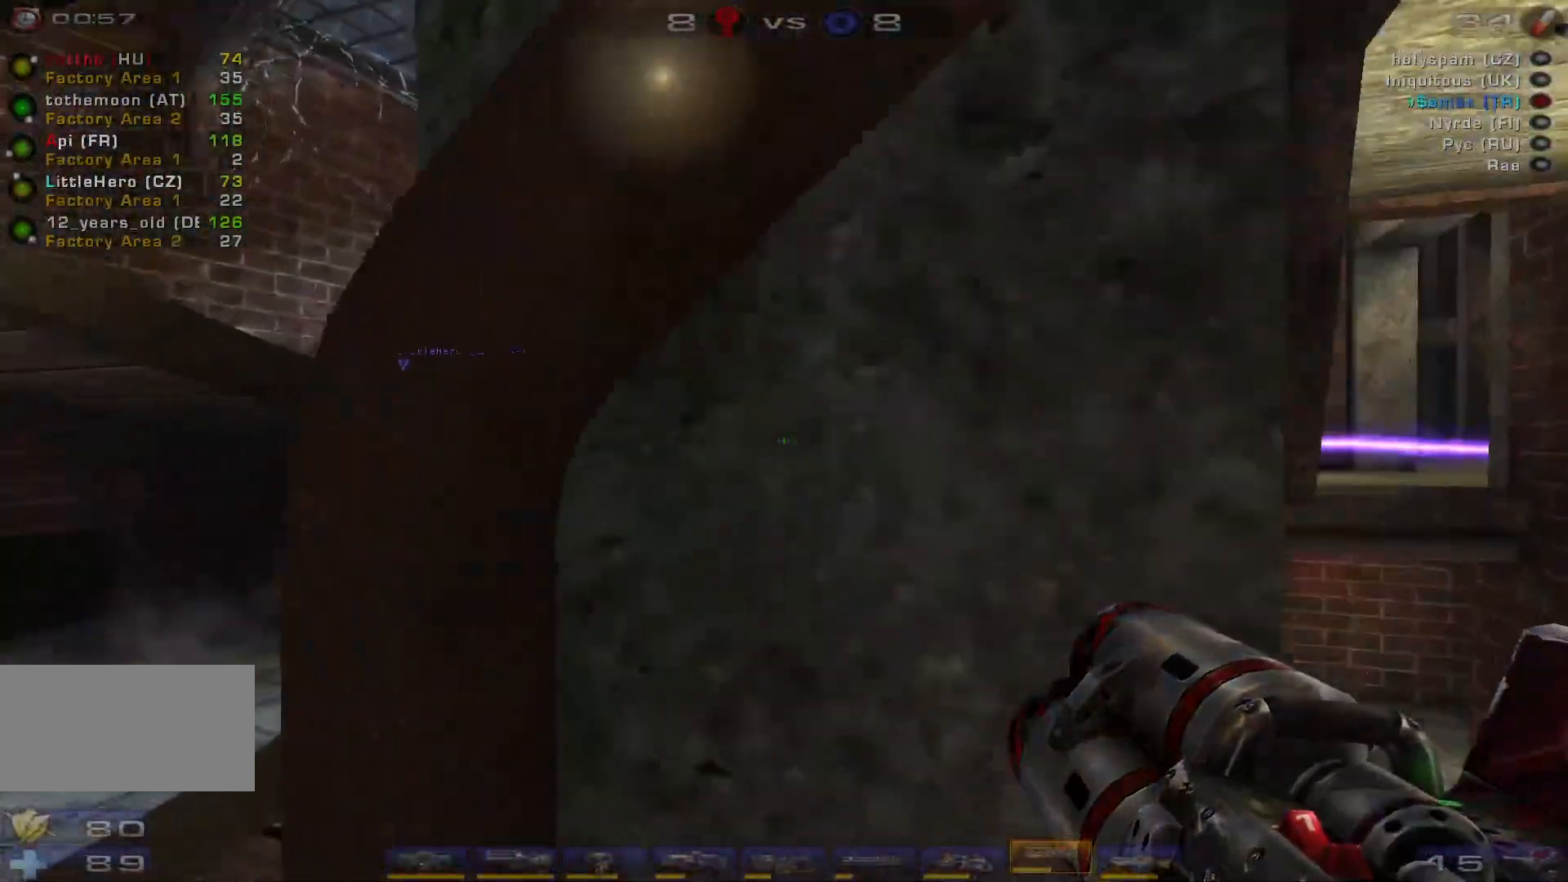
{"keys": ["d", "w"], "mouse": [], "events": [[100, "w", "up"], [200, "d", "down"], [233, "a", "up"], [433, "w", "down"]]}
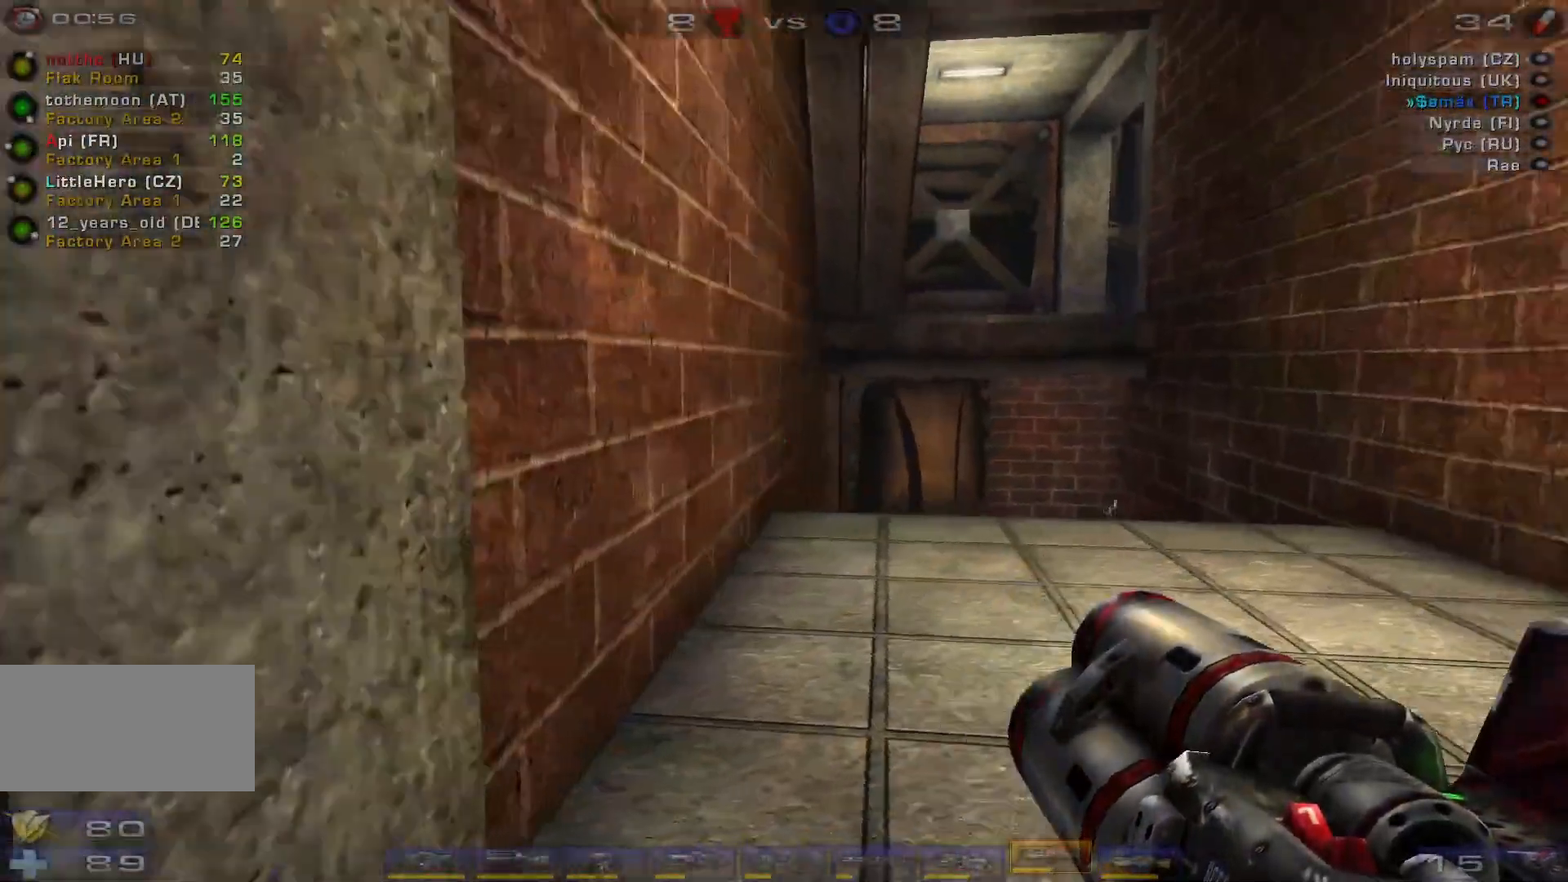
{"keys": ["space", "w"], "mouse": [], "events": [[33, "d", "up"], [66, "a", "down"], [366, "space", "down"], [400, "a", "up"]]}
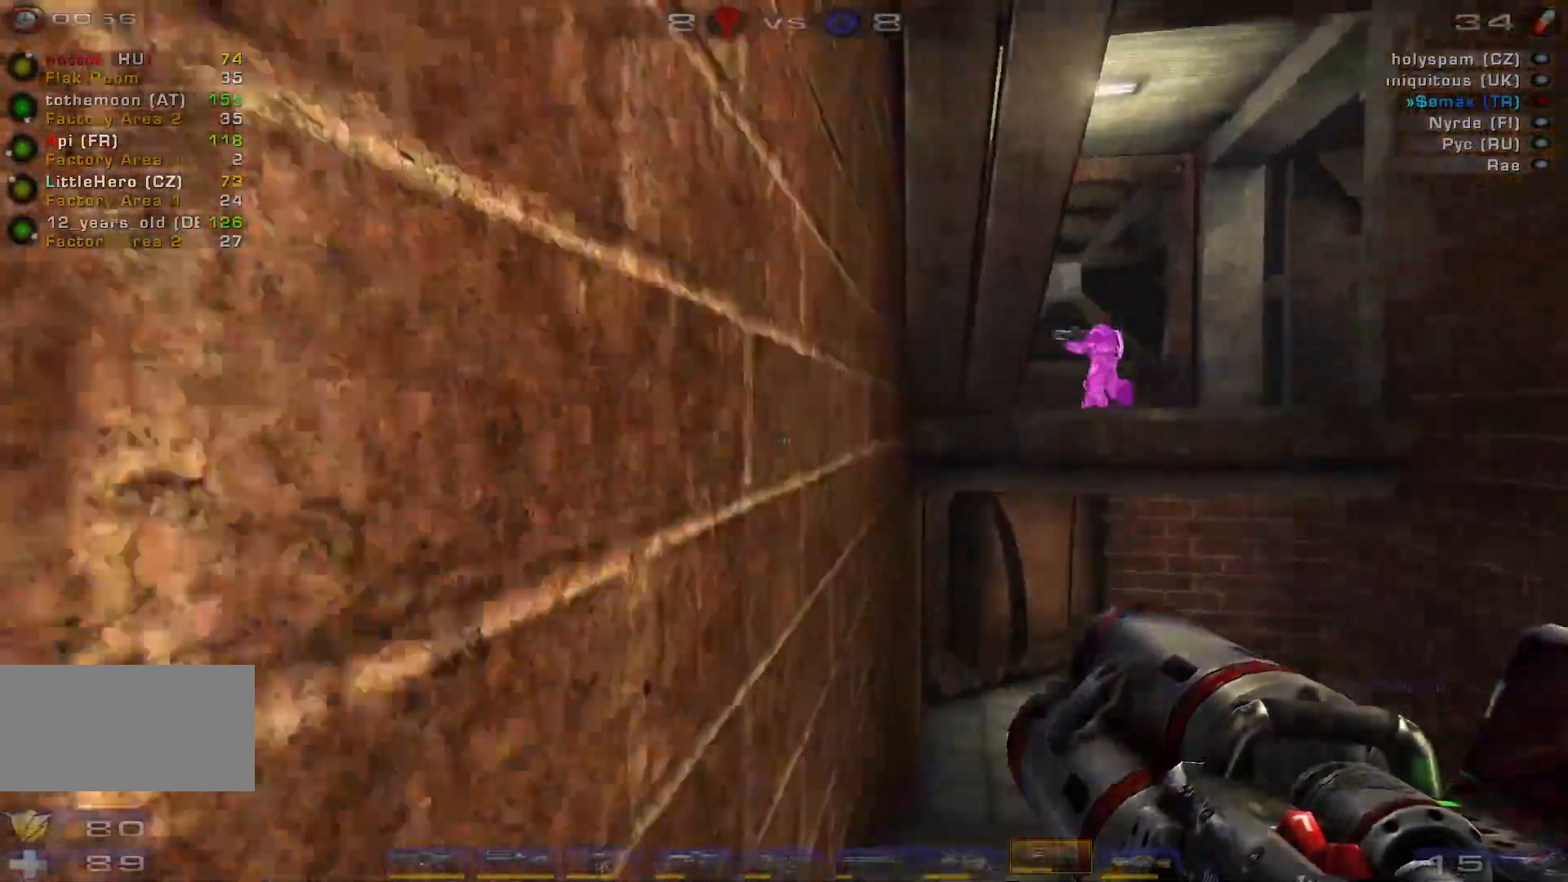
{"keys": ["a", "d", "space", "w"], "mouse": [], "events": [[66, "space", "up"], [100, "d", "down"], [133, "d", "up"], [200, "d", "down"], [400, "a", "down"], [400, "space", "down"]]}
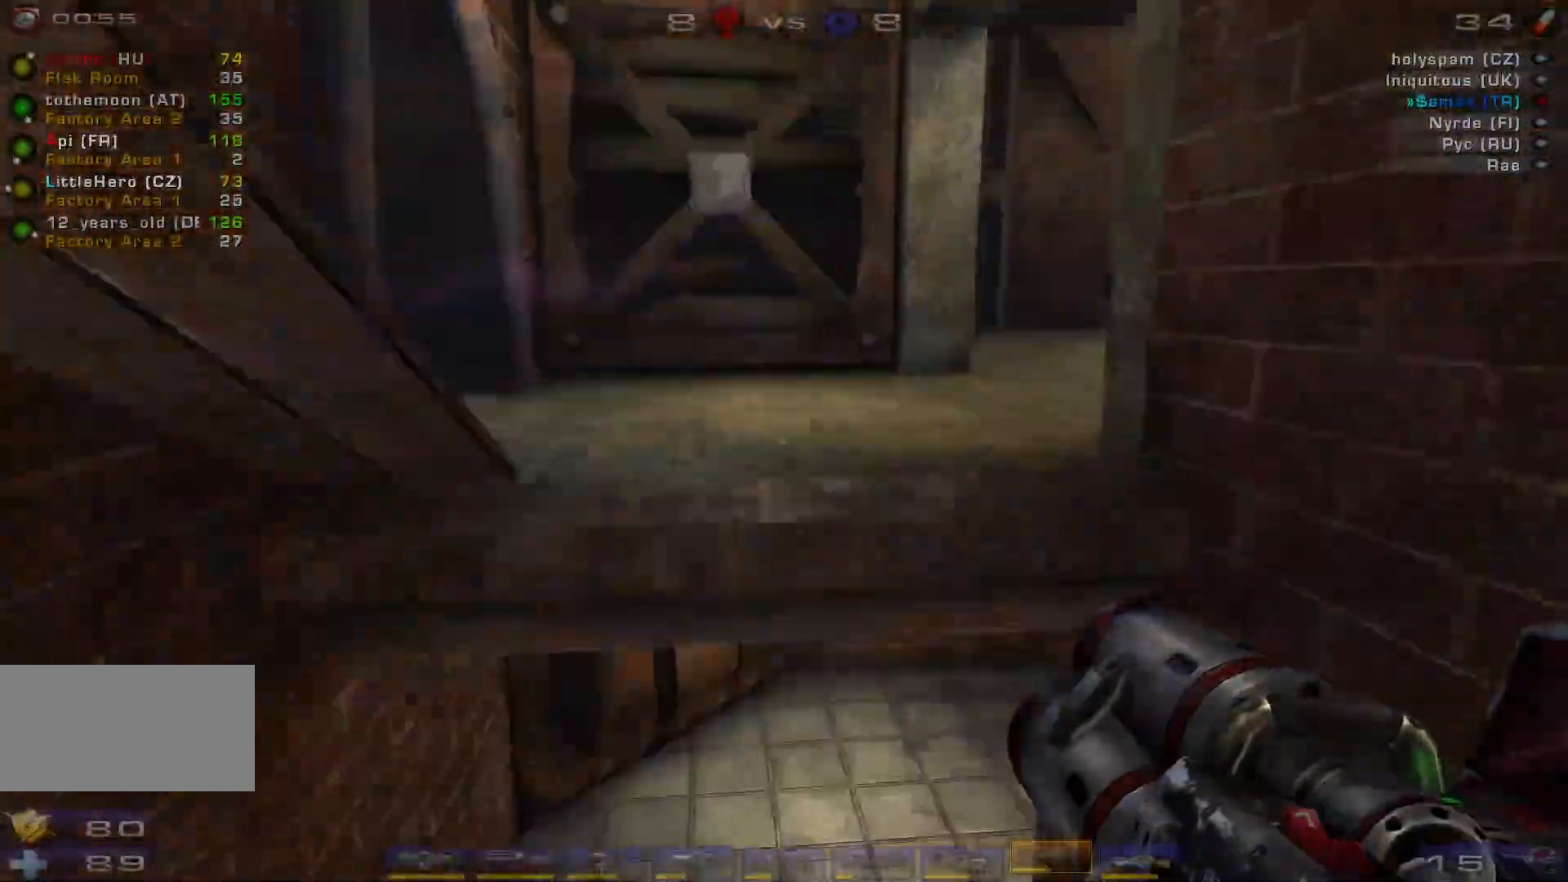
{"keys": ["a", "w"], "mouse": [], "events": [[66, "d", "up"], [100, "space", "up"]]}
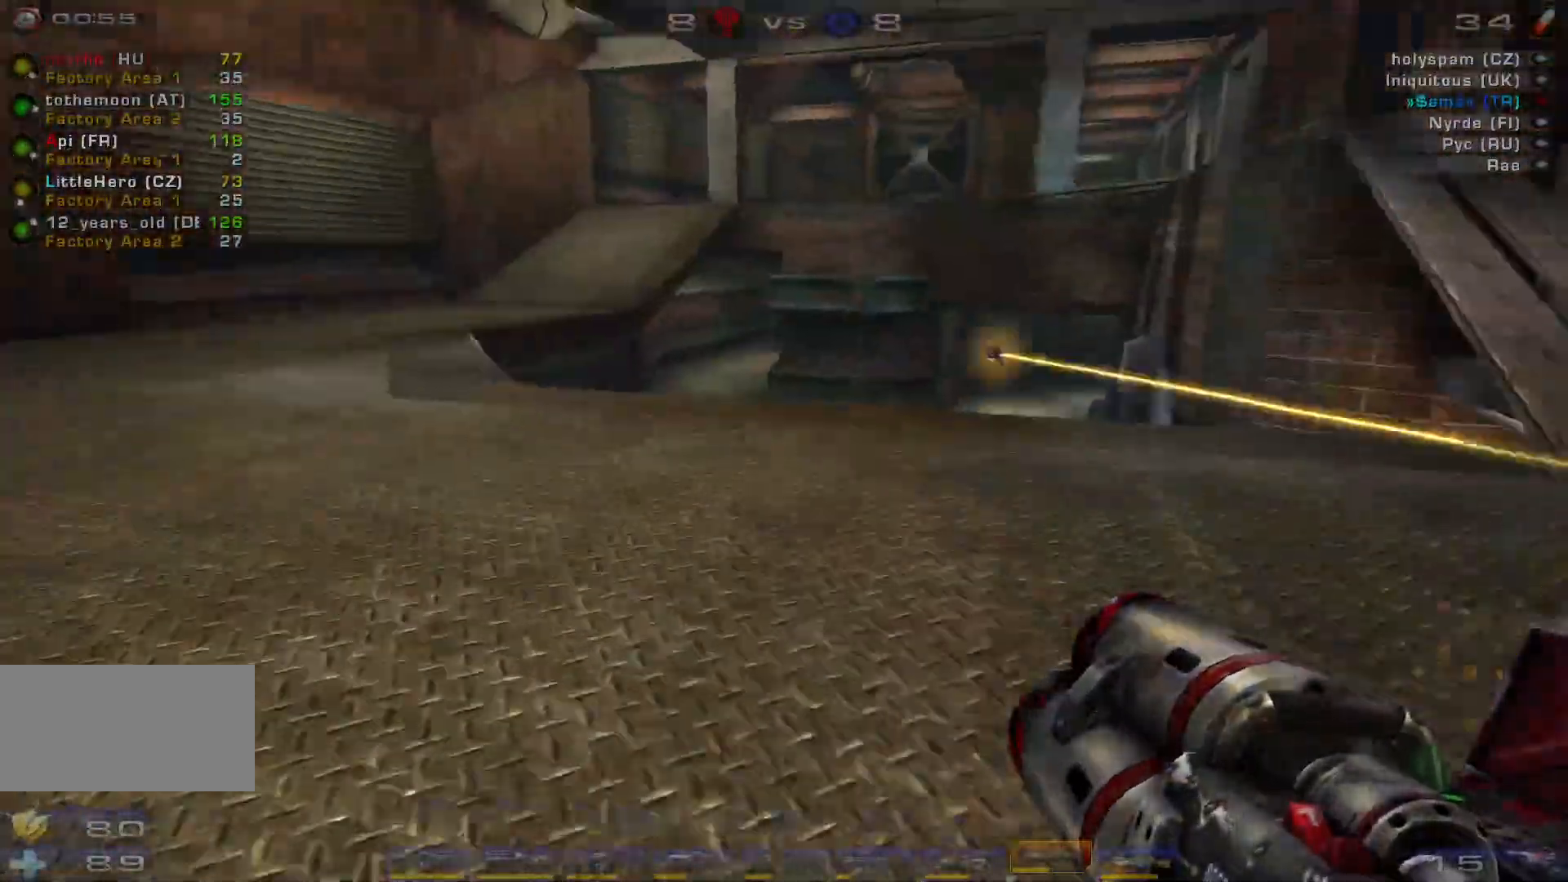
{"keys": ["d", "space"], "mouse": [], "events": [[433, "w", "up"], [466, "a", "up"], [466, "space", "down"], [500, "d", "down"]]}
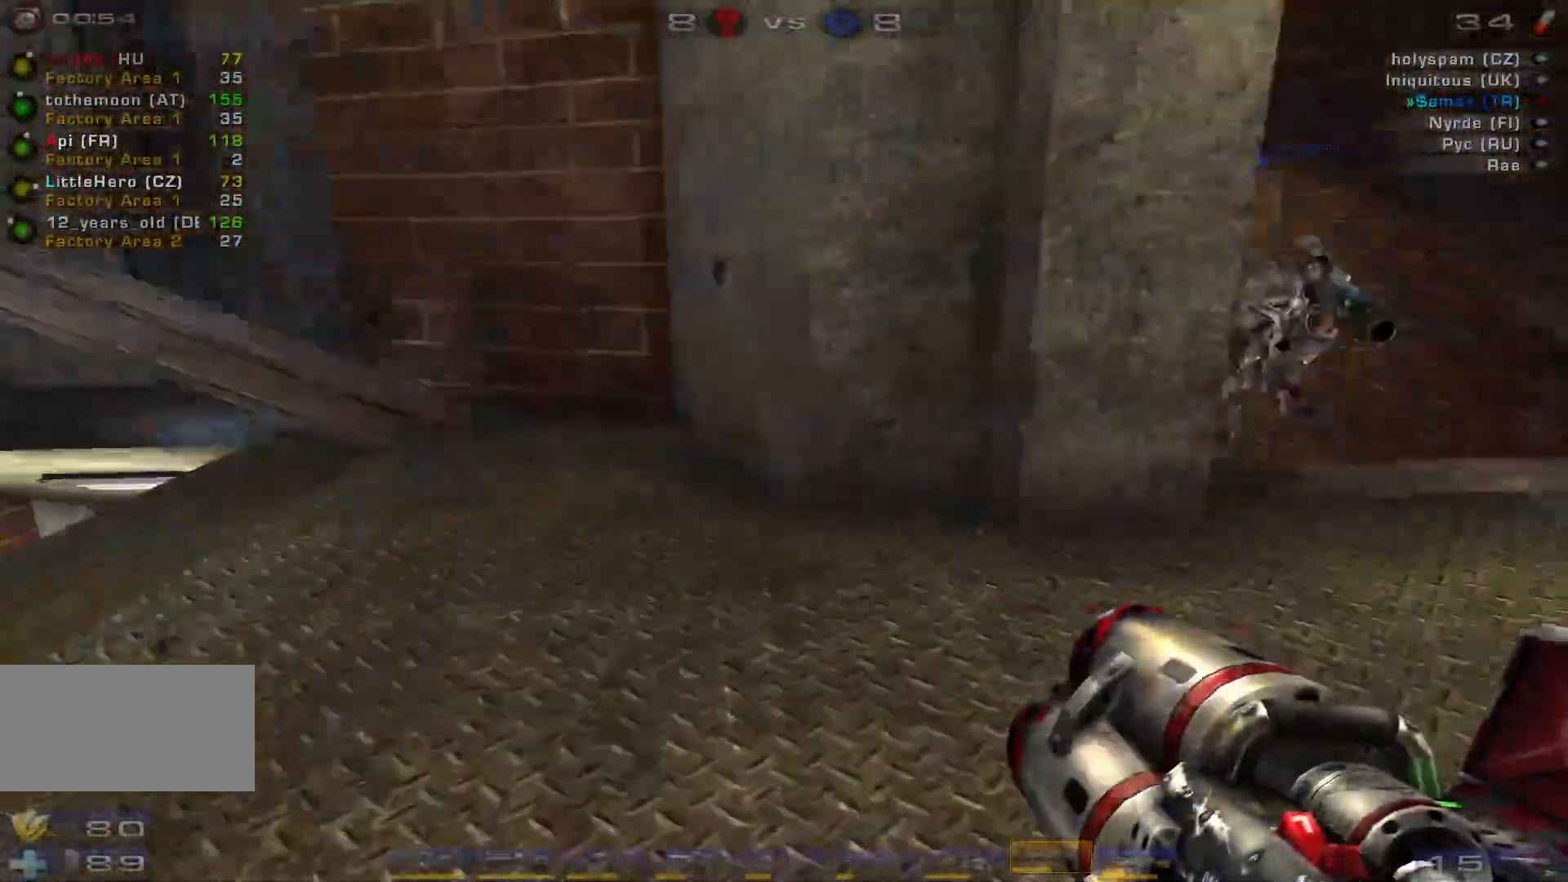
{"keys": ["d"], "mouse": [], "events": [[133, "space", "up"], [200, "space", "down"], [400, "space", "up"]]}
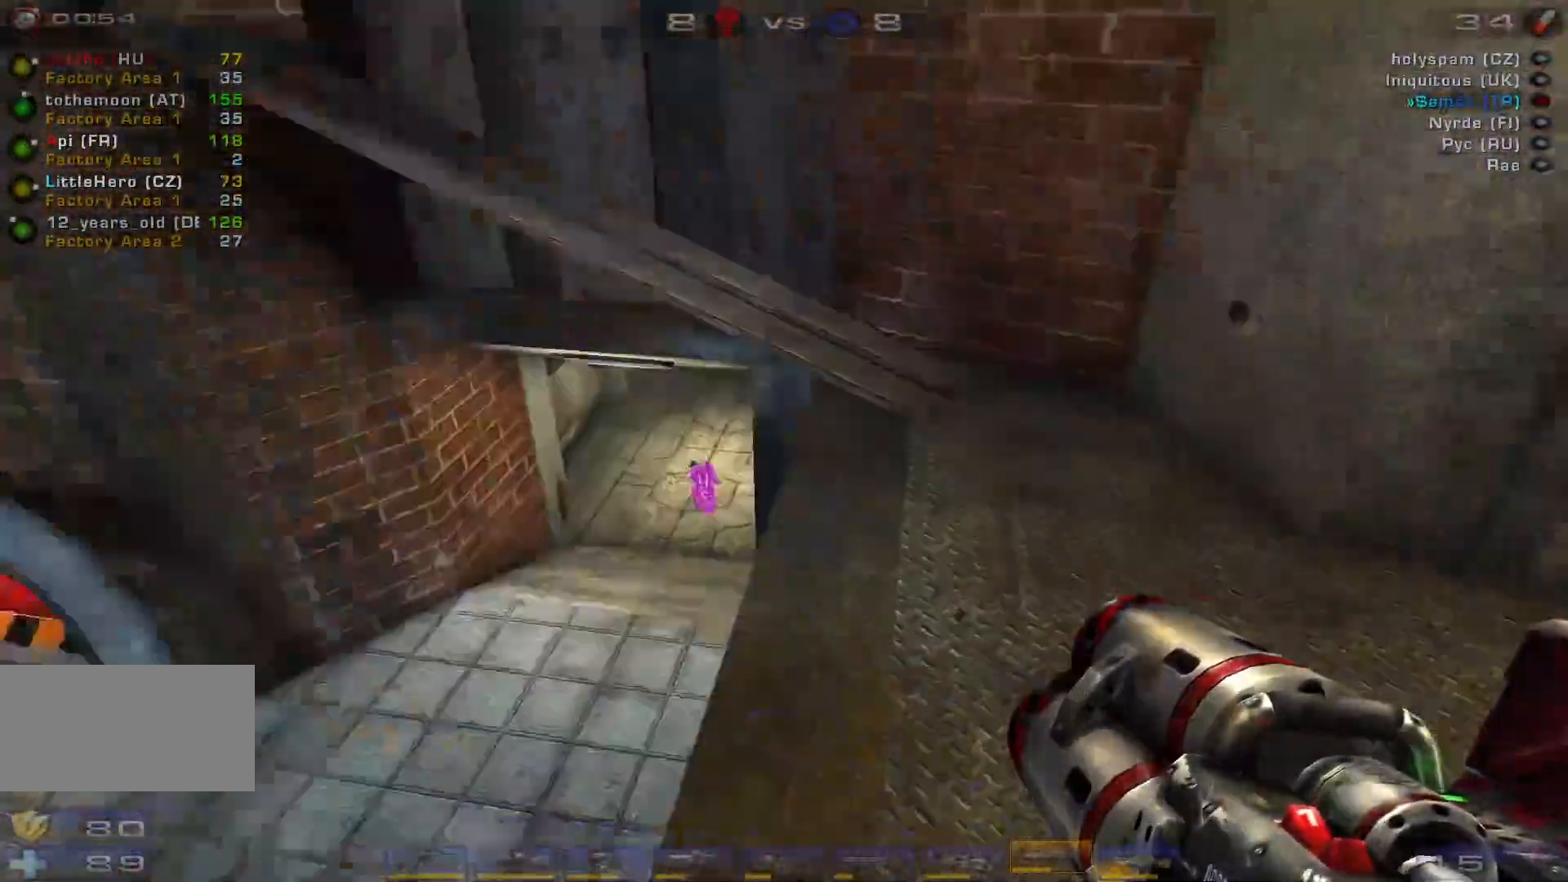
{"keys": ["a", "w"], "mouse": [], "events": [[33, "w", "down"], [133, "a", "down"], [133, "d", "up"]]}
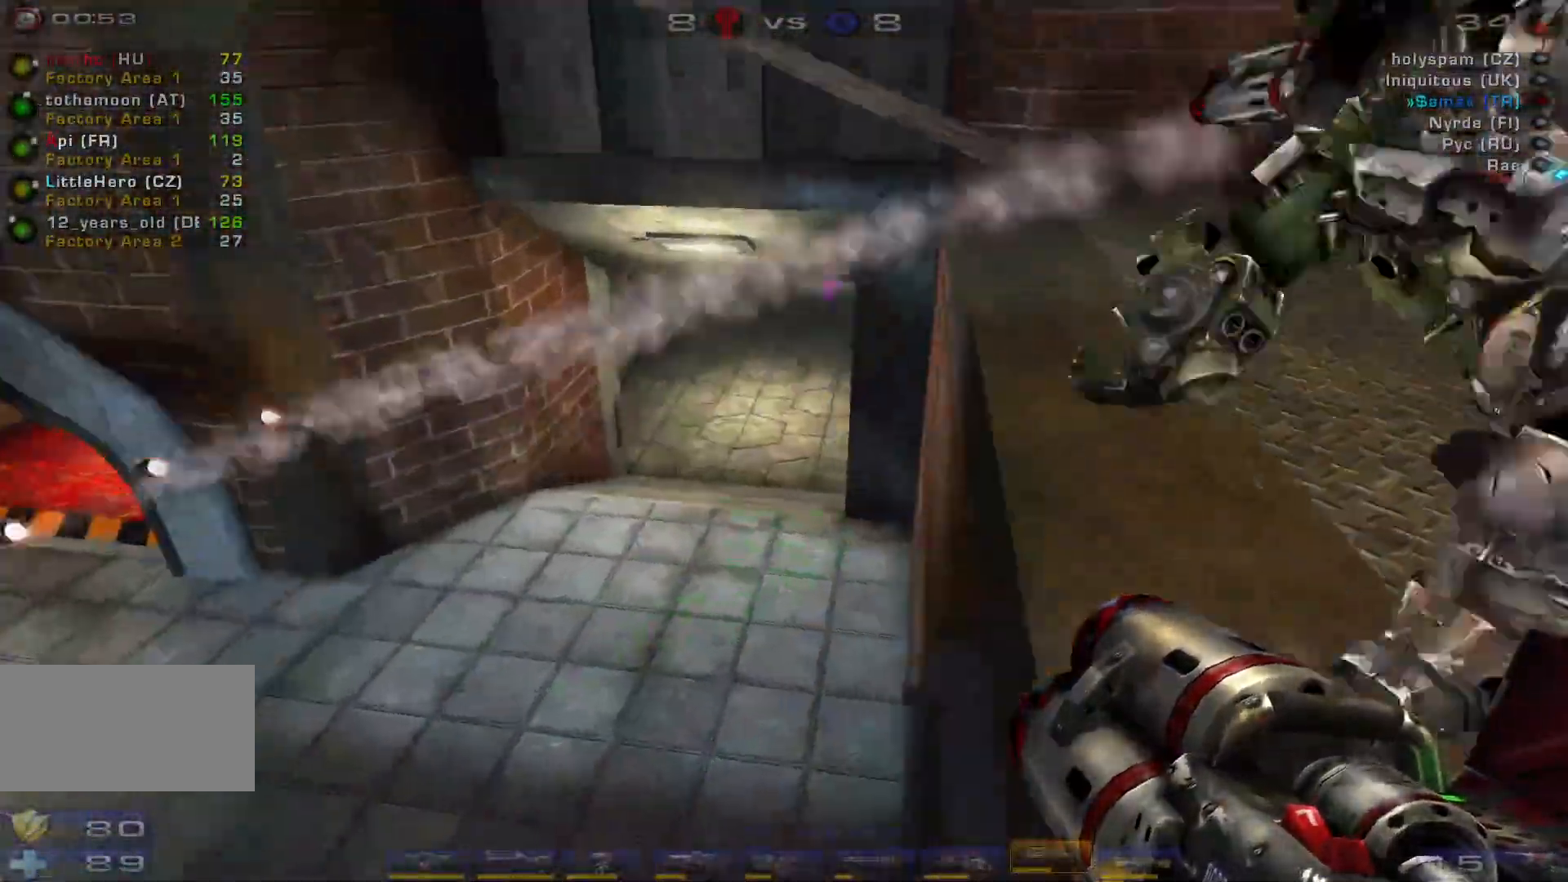
{"keys": ["w"], "mouse": [], "events": [[166, "a", "up"], [333, "mouse_left", "down"], [500, "mouse_left", "up"]]}
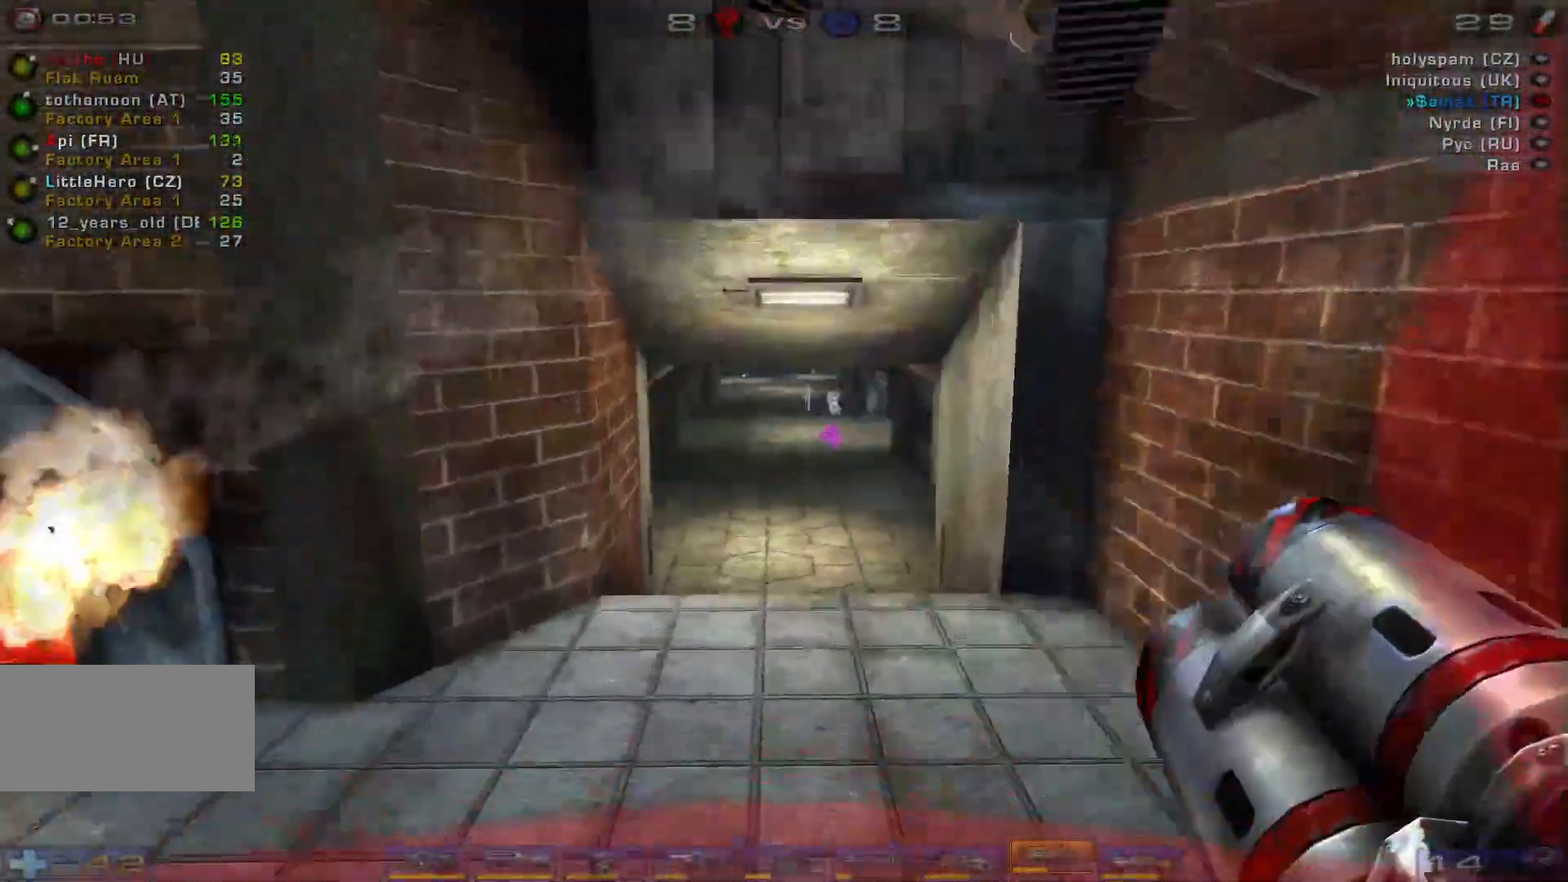
{"keys": ["w"], "mouse": [], "events": [[33, "d", "down"], [33, "shift", "down"], [133, "shift", "up"], [366, "d", "up"]]}
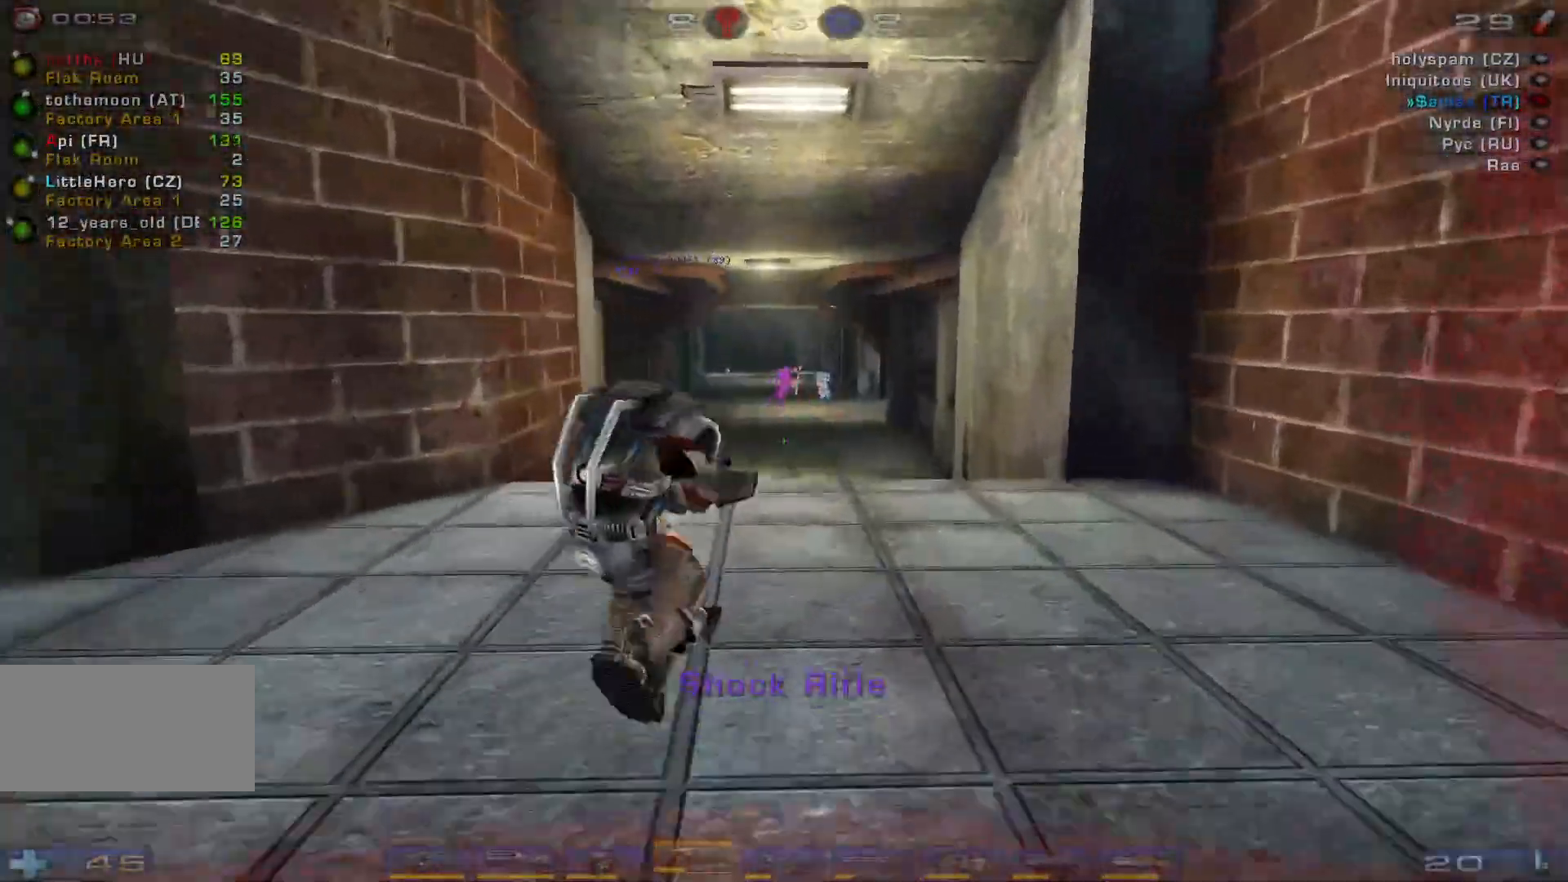
{"keys": ["w"], "mouse": [], "events": []}
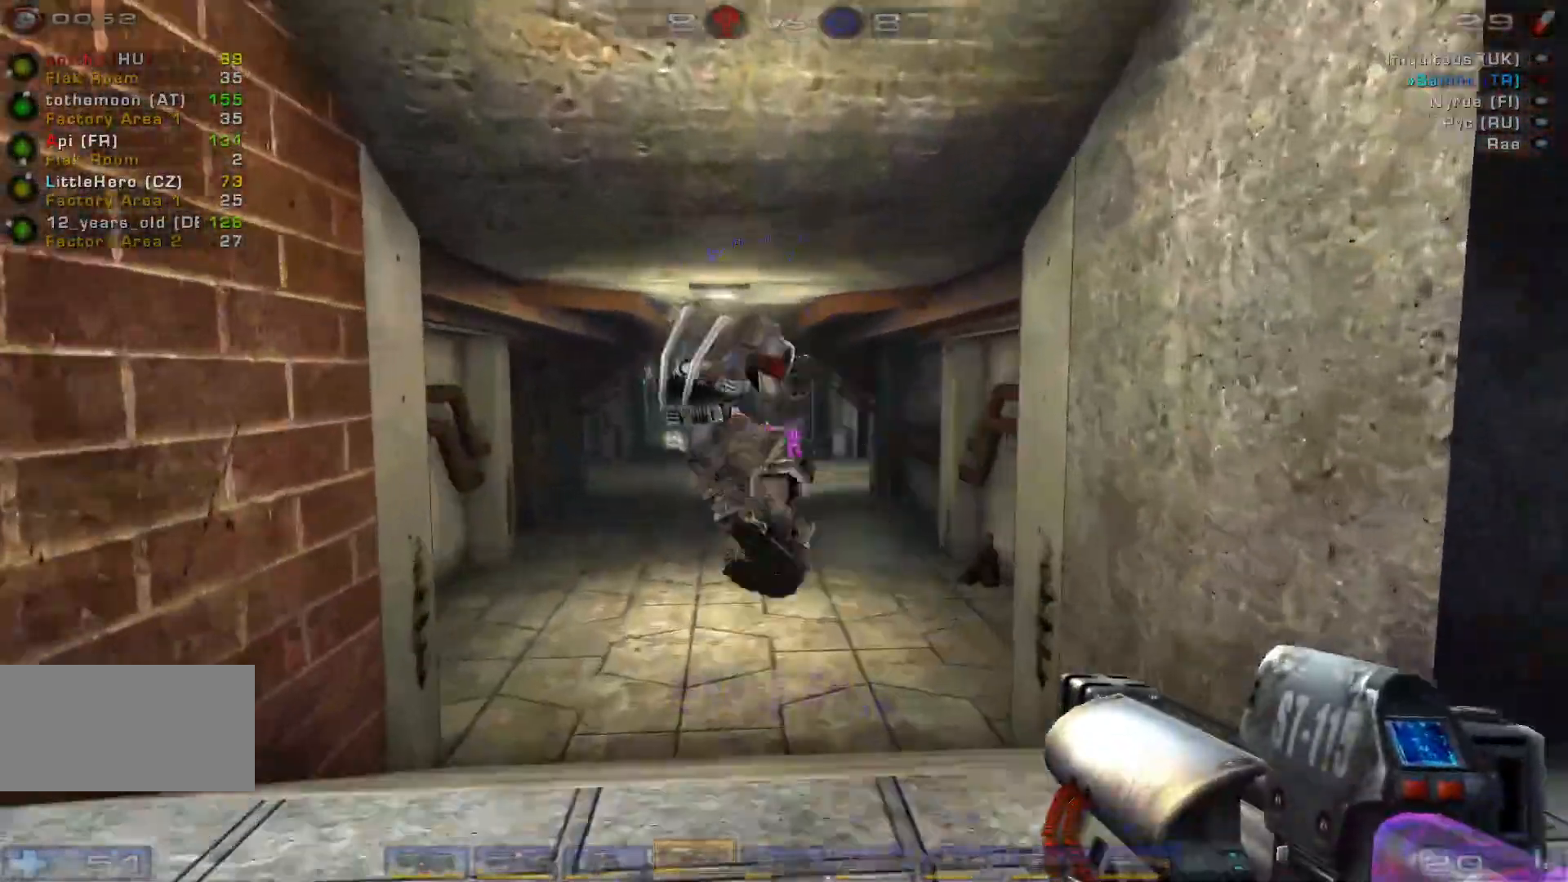
{"keys": ["w"], "mouse": [], "events": [[166, "mouse_left", "down"], [200, "space", "down"], [333, "space", "up"], [366, "mouse_left", "up"]]}
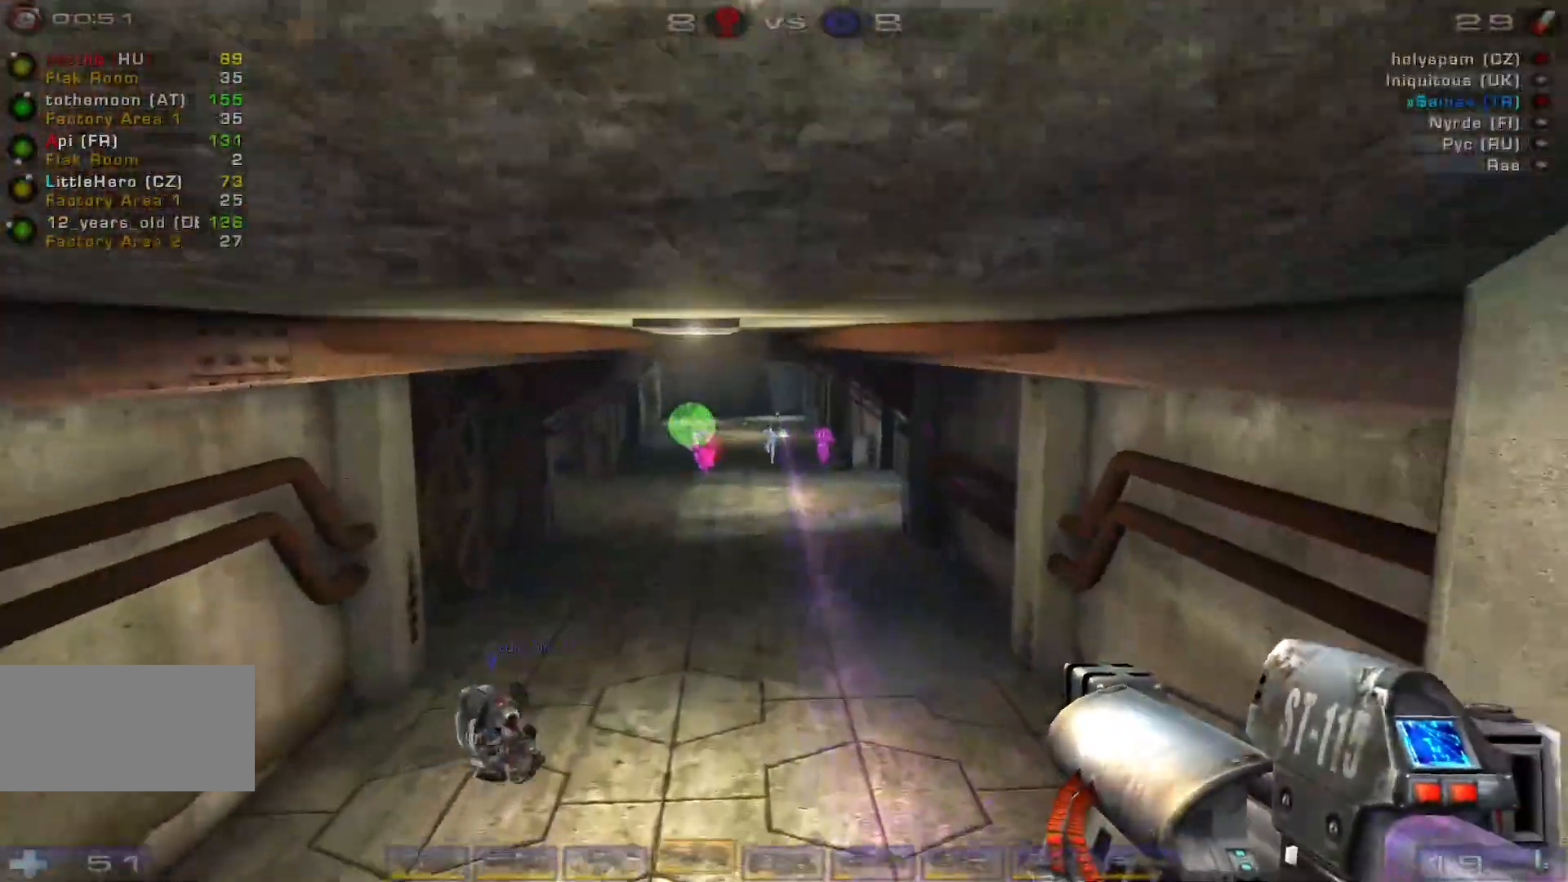
{"keys": ["w"], "mouse": [], "events": [[233, "mouse_left", "down"], [500, "mouse_left", "up"]]}
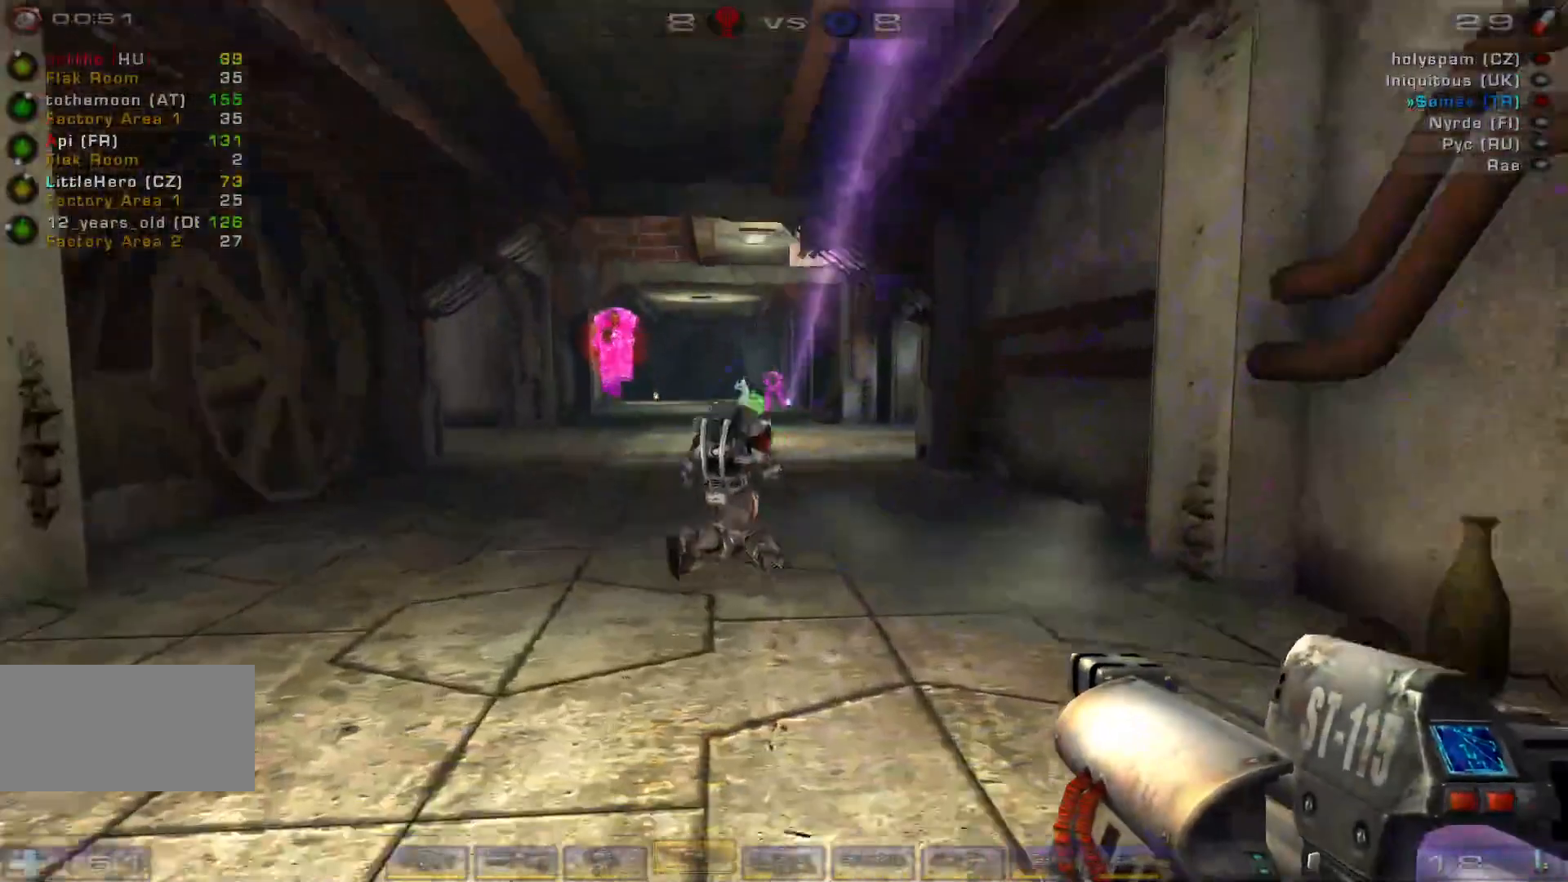
{"keys": ["s"], "mouse": ["left"], "events": [[33, "a", "down"], [200, "w", "up"], [266, "a", "up"], [266, "mouse_left", "down"], [300, "s", "down"]]}
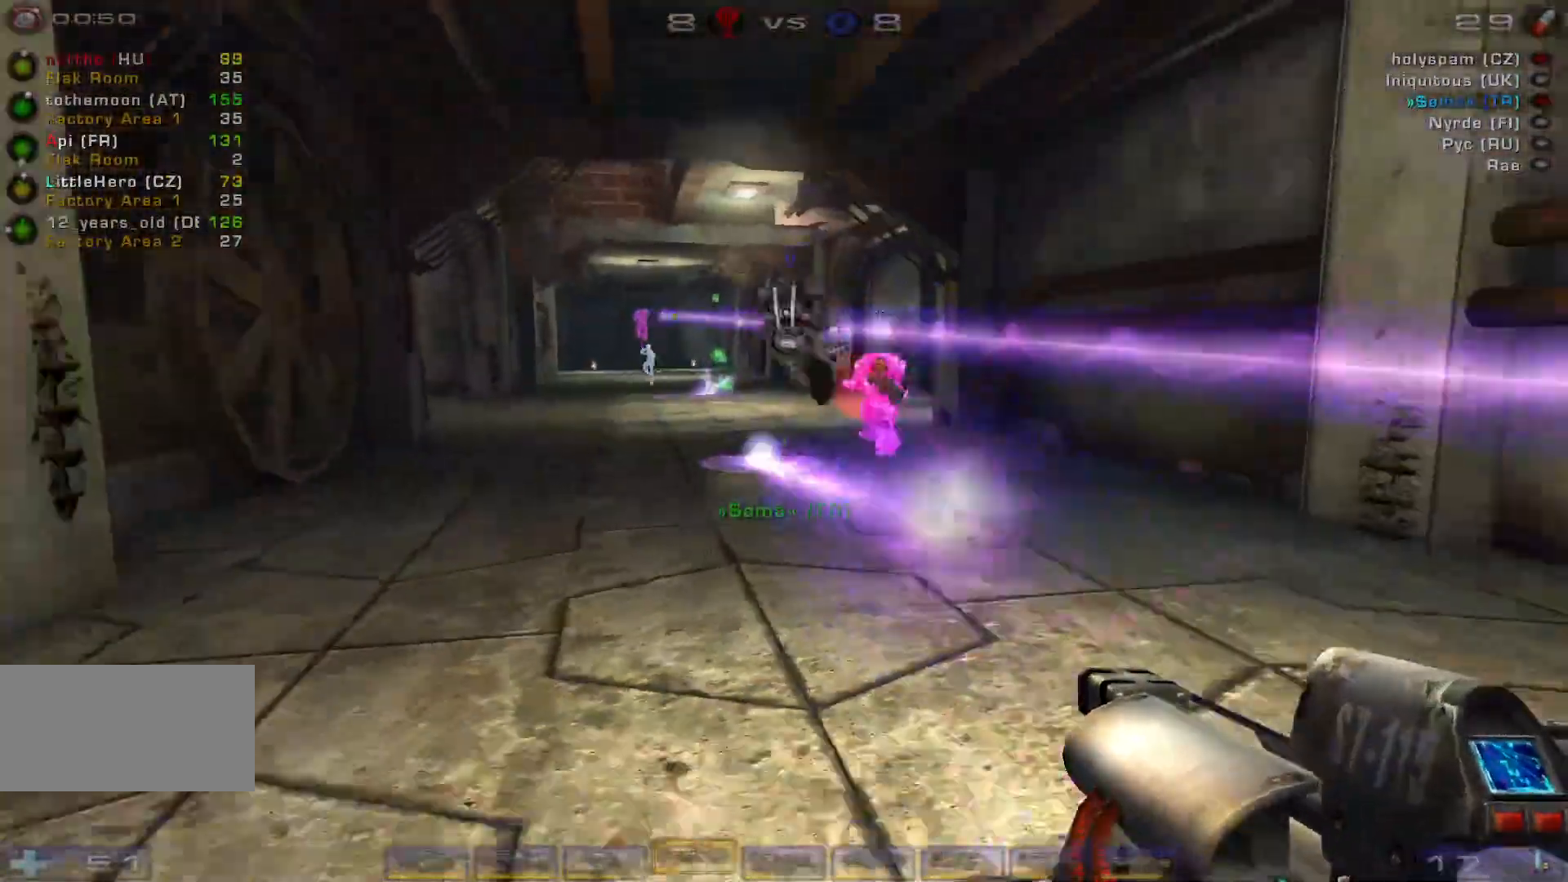
{"keys": ["w"], "mouse": ["left"], "events": [[100, "d", "down"], [100, "mouse_left", "up"], [133, "s", "up"], [233, "w", "down"], [300, "d", "up"], [466, "mouse_left", "down"]]}
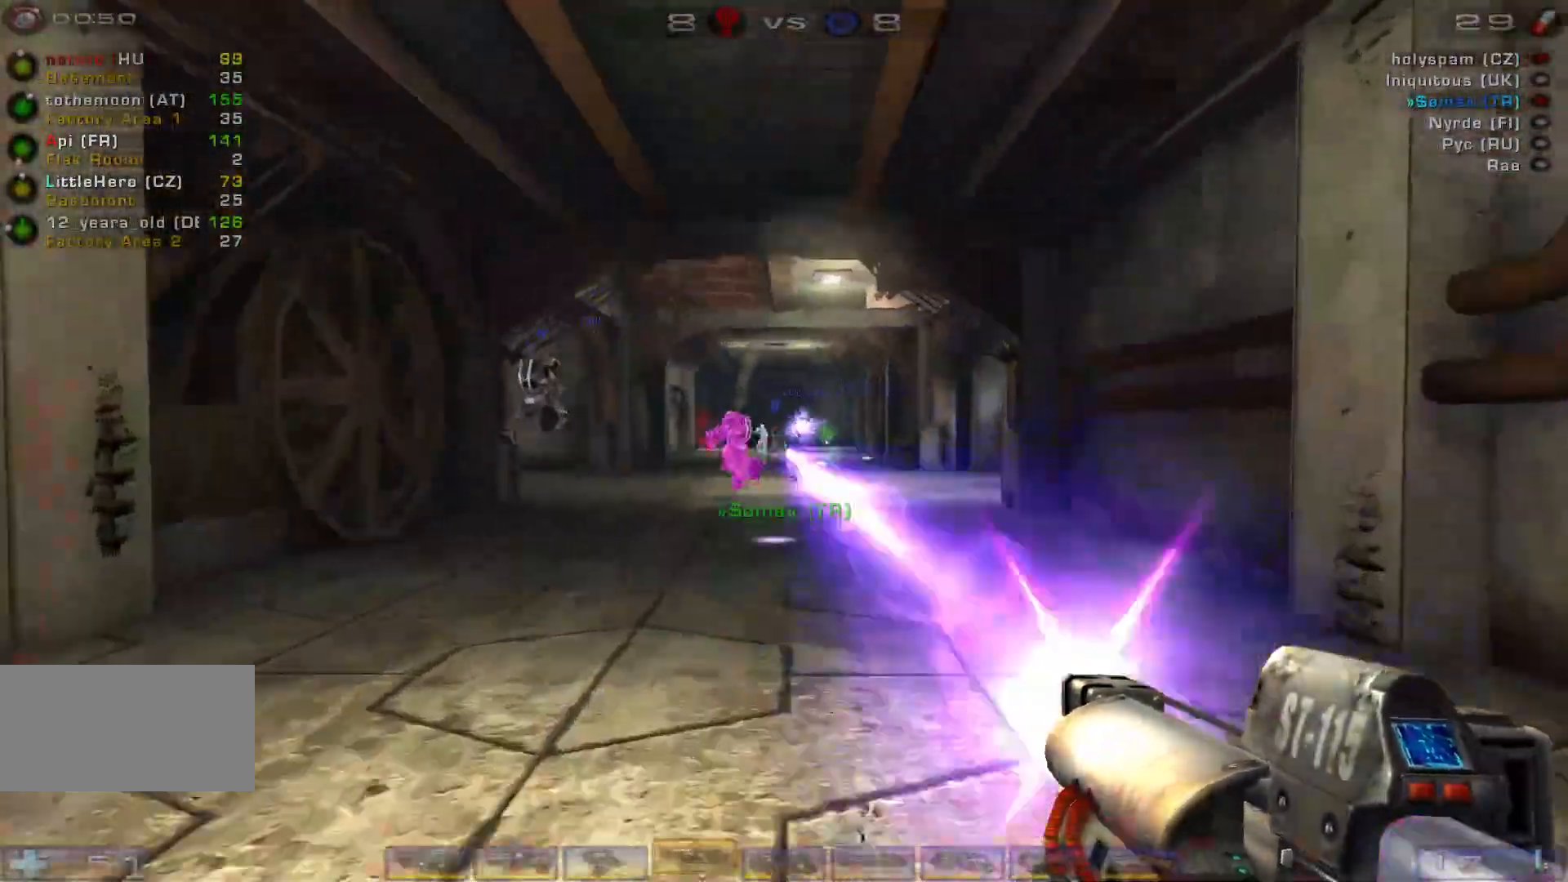
{"keys": ["d", "w"], "mouse": [], "events": [[233, "mouse_left", "up"], [500, "d", "down"]]}
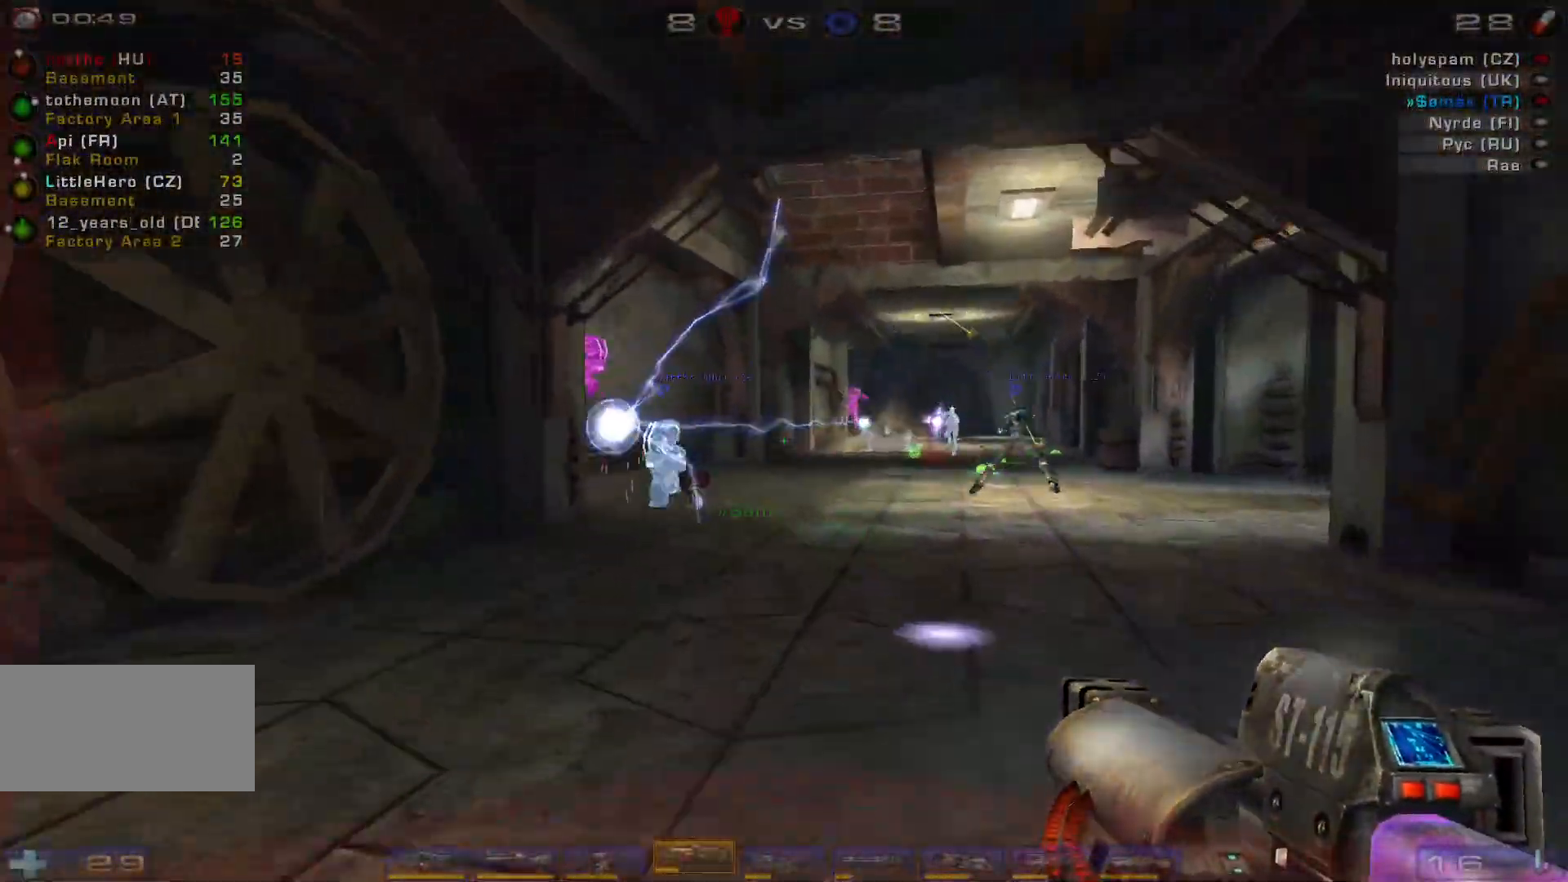
{"keys": ["a", "w"], "mouse": [], "events": [[100, "d", "up"], [200, "d", "down"], [333, "d", "up"], [366, "a", "down"]]}
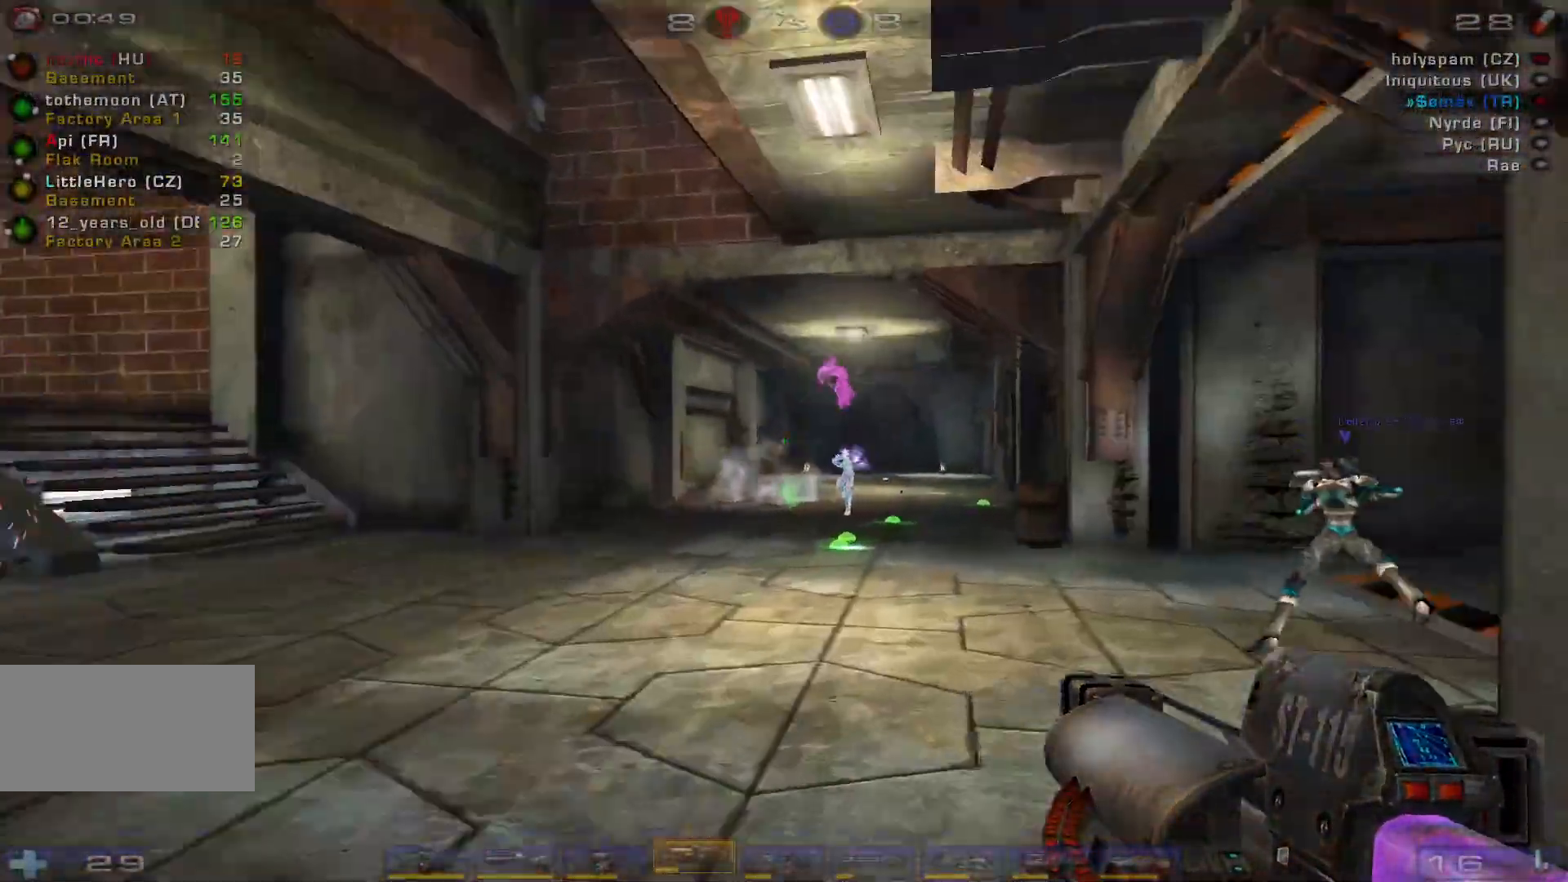
{"keys": ["w"], "mouse": [], "events": [[100, "a", "up"], [100, "w", "up"], [200, "mouse_right", "down"], [200, "s", "down"], [400, "s", "up"], [433, "mouse_right", "up"], [500, "w", "down"]]}
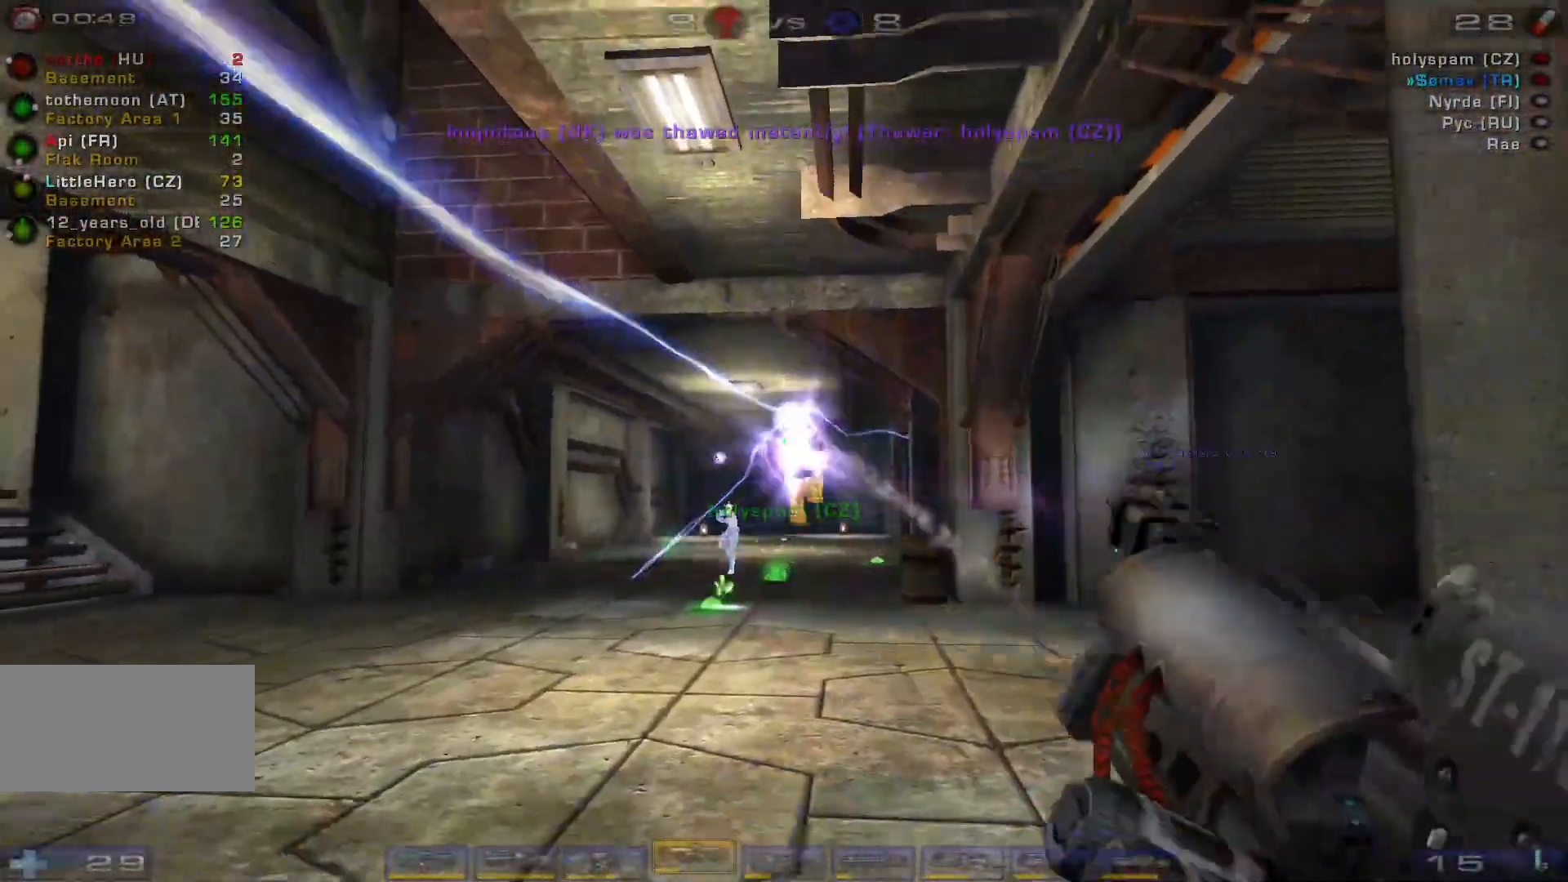
{"keys": ["a", "s"], "mouse": [], "events": [[166, "mouse_left", "down"], [233, "w", "up"], [300, "s", "down"], [333, "a", "down"], [400, "mouse_left", "up"]]}
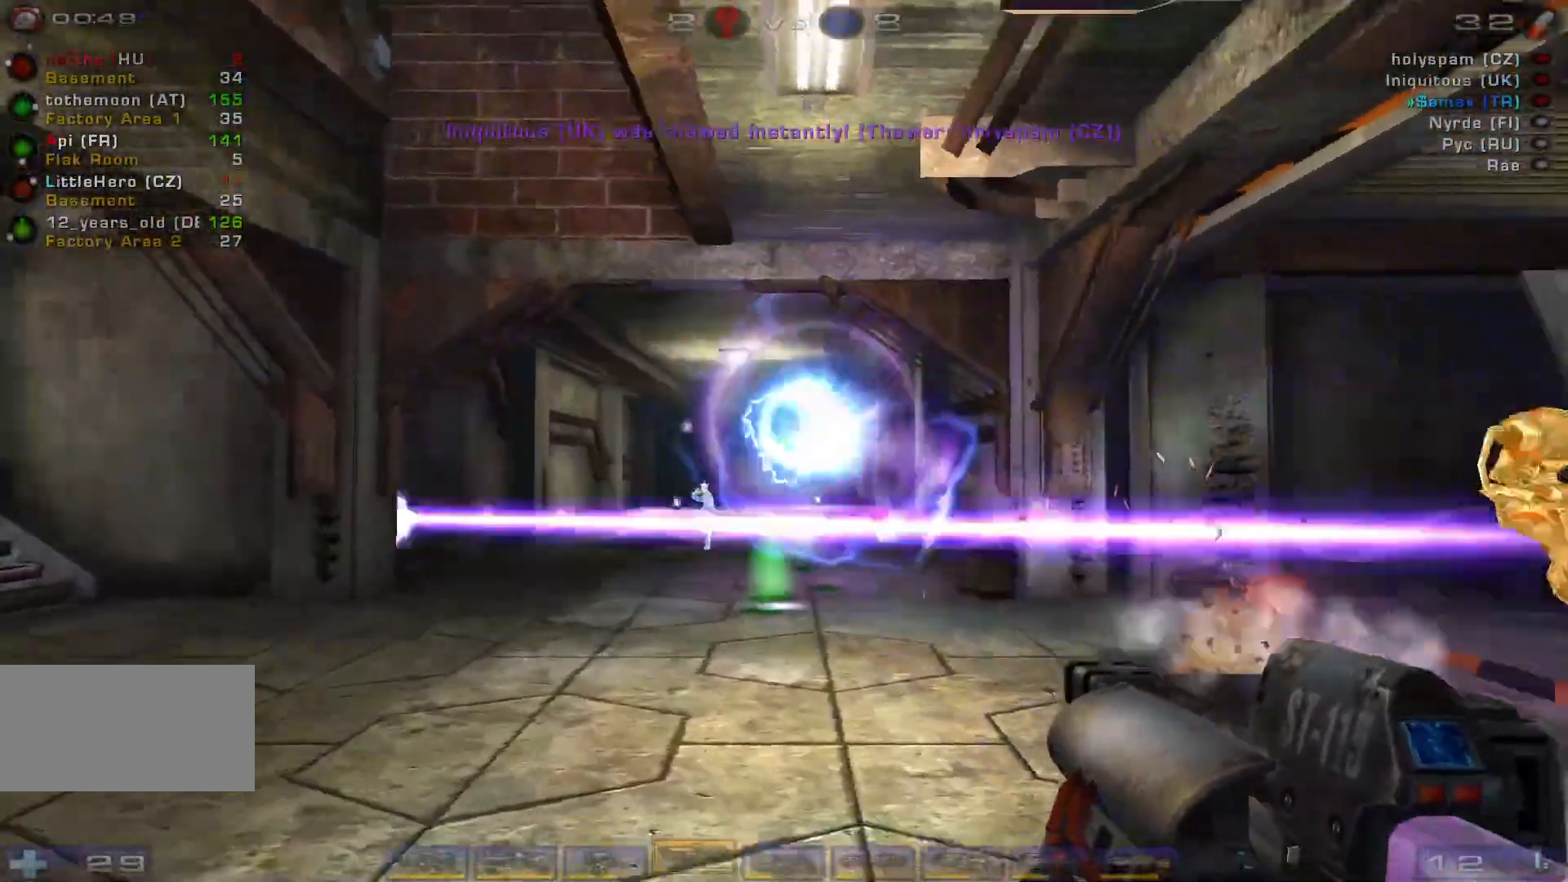
{"keys": ["w"], "mouse": [], "events": [[300, "s", "up"], [333, "mouse_right", "down"], [433, "a", "up"], [500, "mouse_right", "up"], [500, "w", "down"]]}
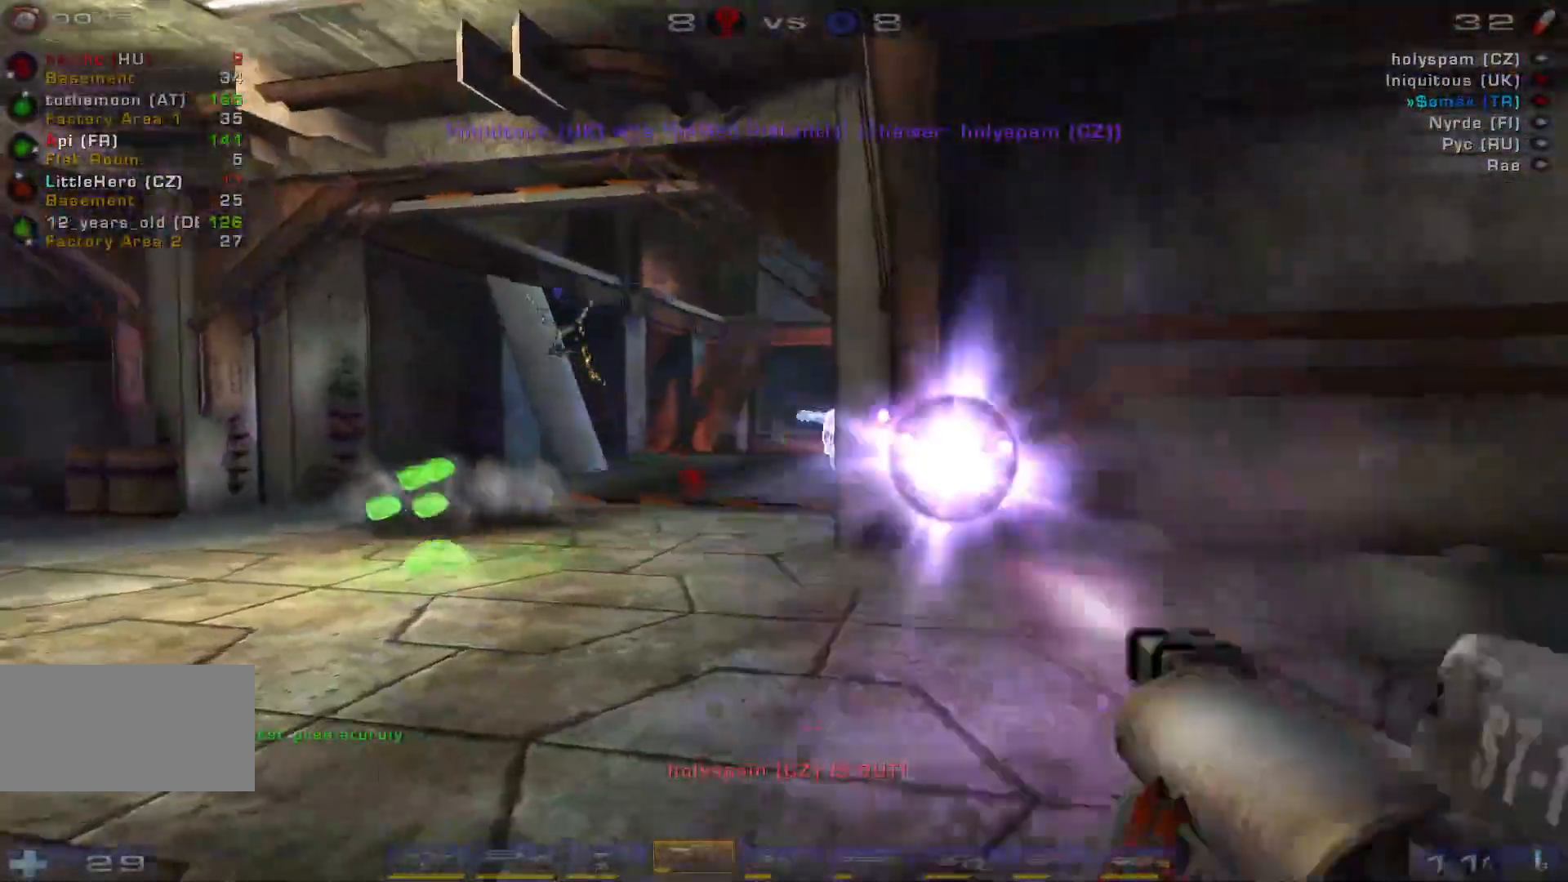
{"keys": ["d"], "mouse": [], "events": [[100, "a", "down"], [266, "shift", "down"], [333, "w", "up"], [366, "shift", "up"], [400, "a", "up"], [433, "d", "down"]]}
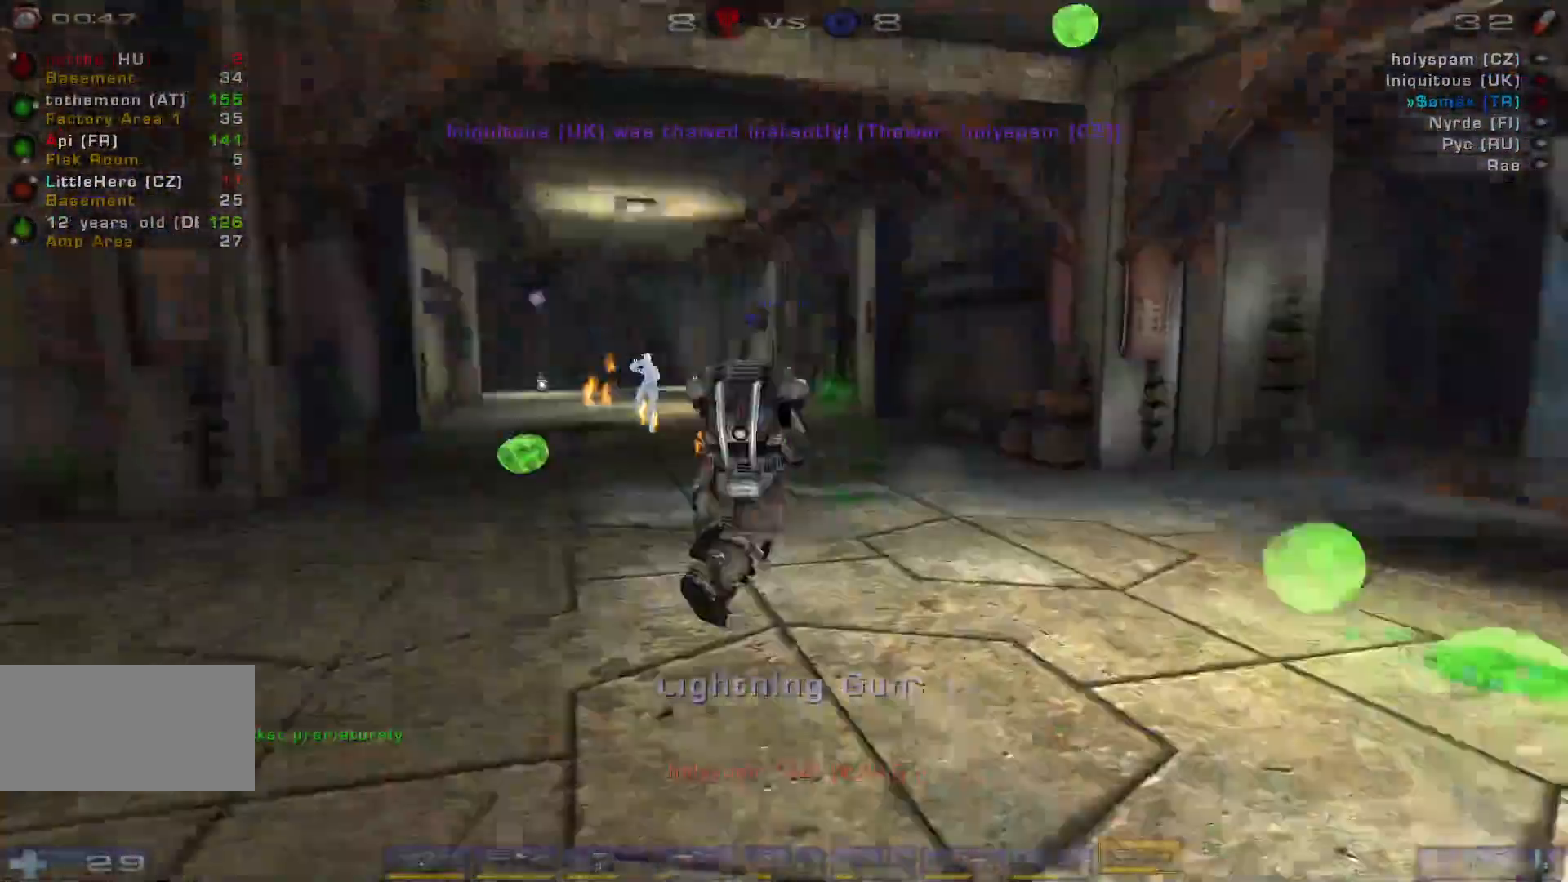
{"keys": ["w"], "mouse": [], "events": [[100, "a", "down"], [133, "d", "up"], [233, "w", "down"], [266, "a", "up"], [400, "w", "up"], [466, "w", "down"]]}
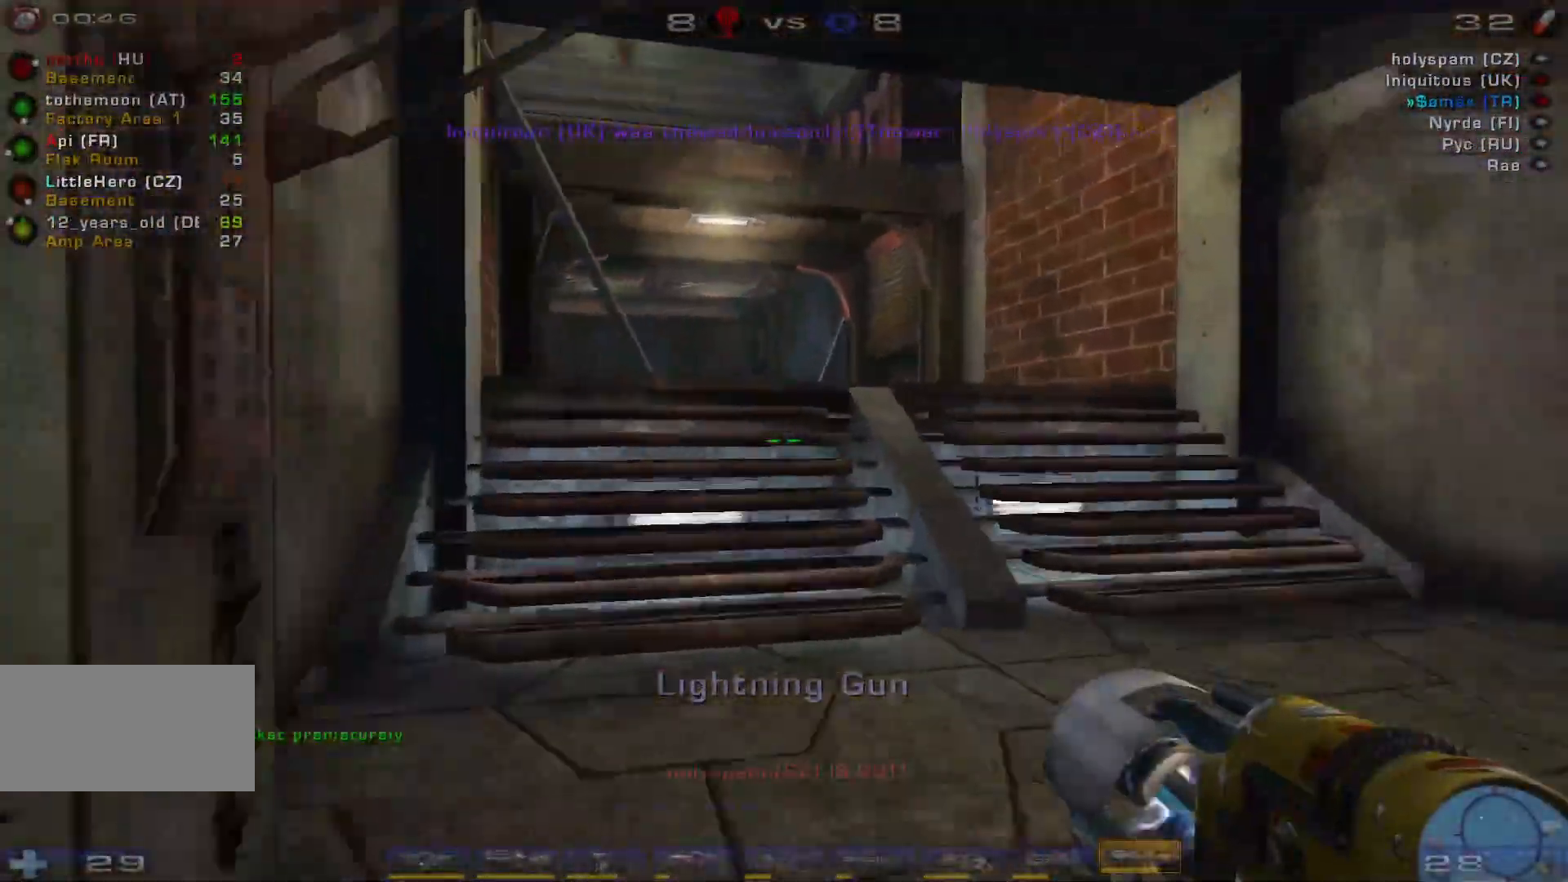
{"keys": ["w"], "mouse": [], "events": [[166, "space", "down"], [333, "space", "up"]]}
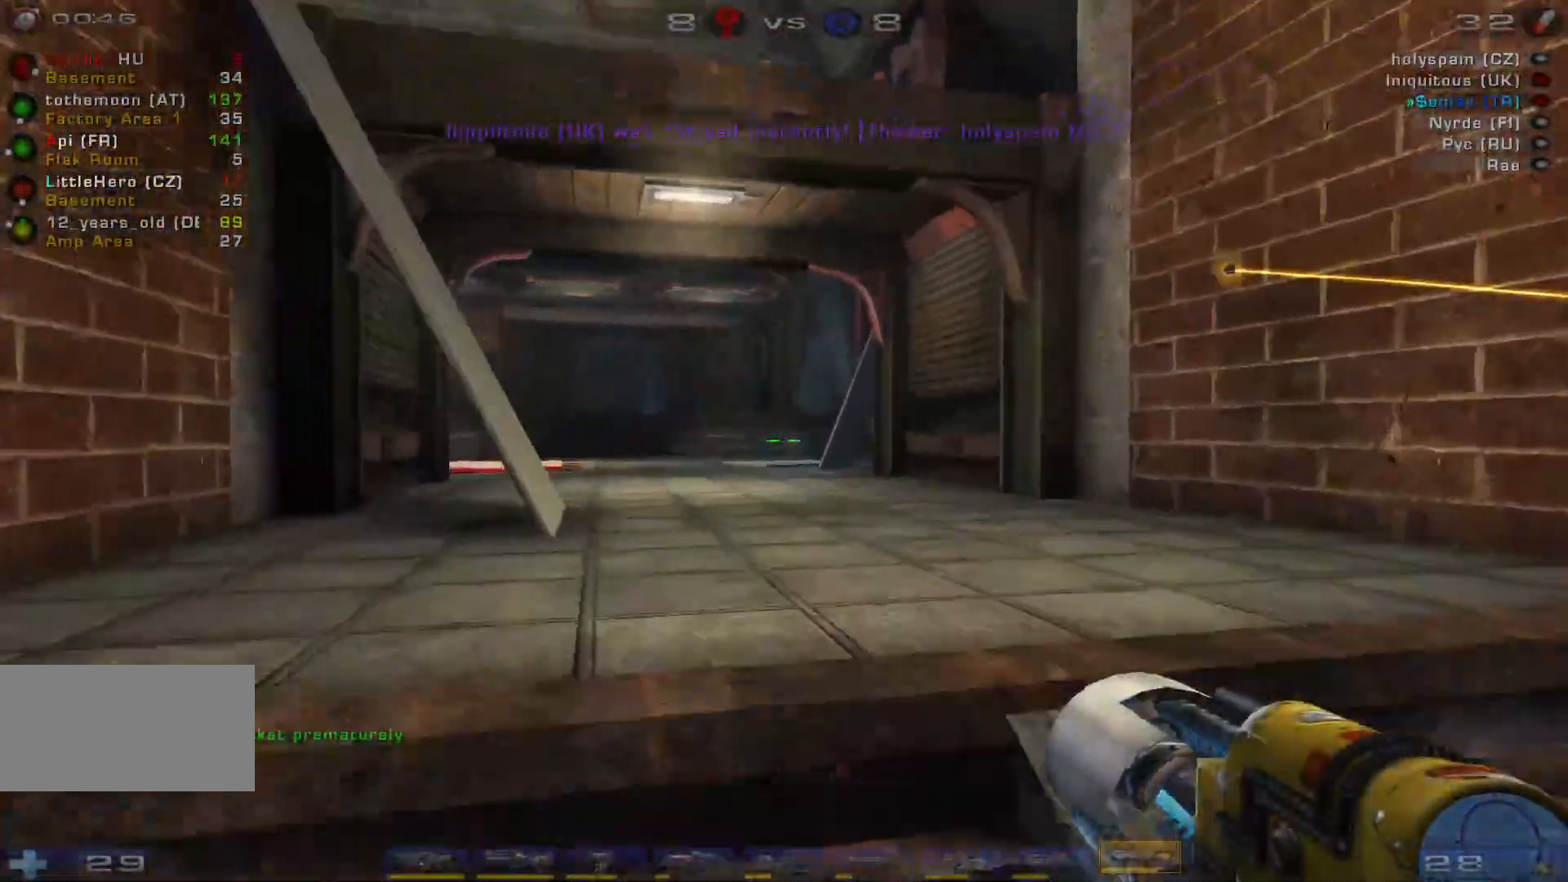
{"keys": [], "mouse": [], "events": [[133, "w", "up"], [200, "a", "down"], [266, "a", "up"], [266, "s", "down"], [433, "s", "up"]]}
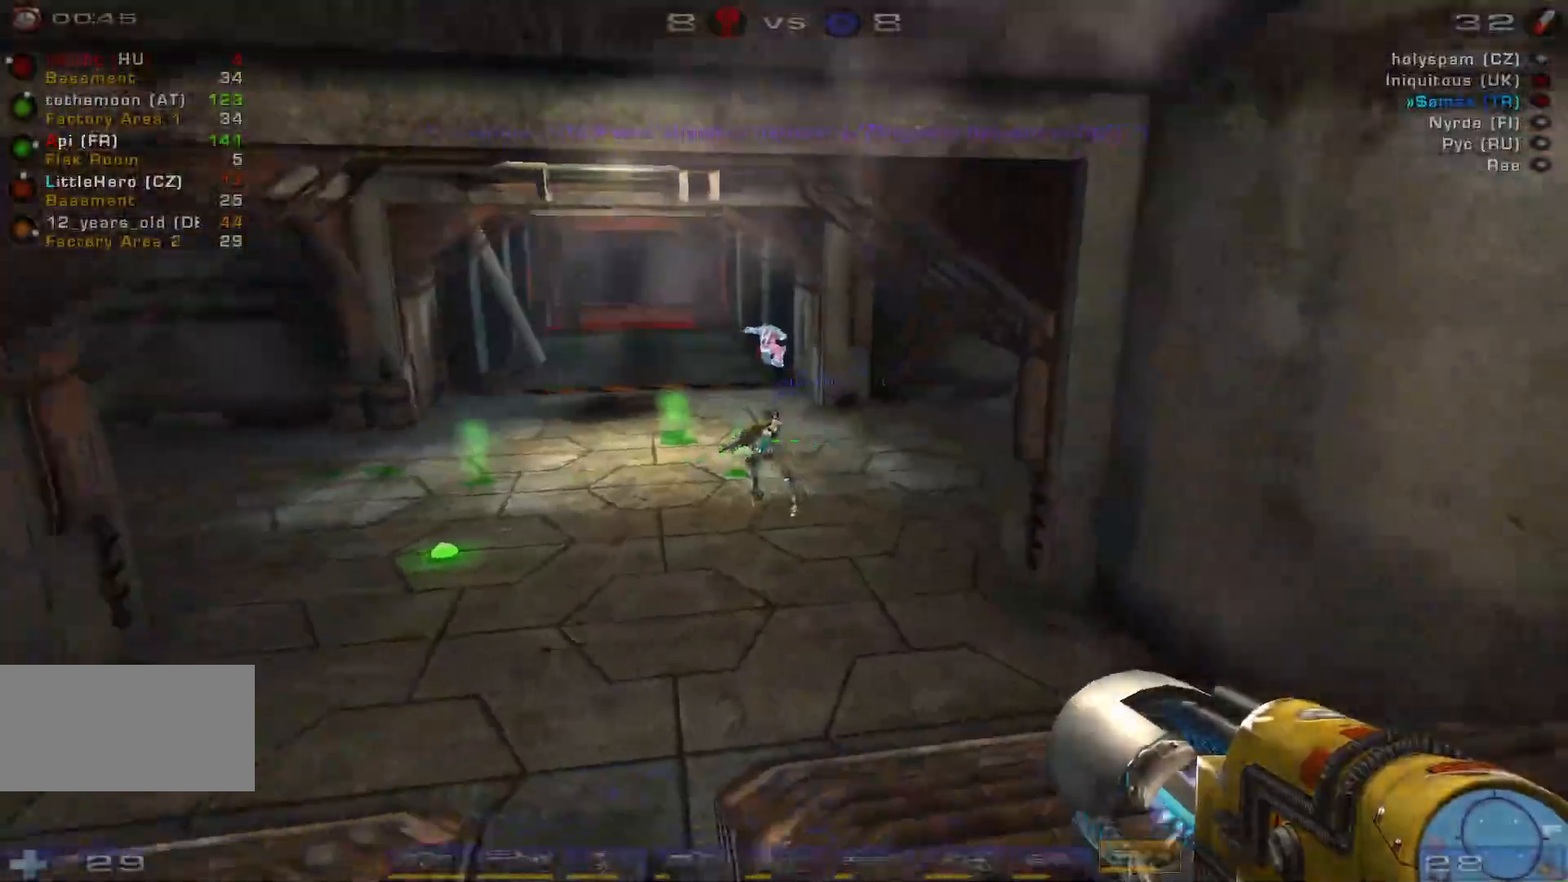
{"keys": [], "mouse": [], "events": [[33, "w", "down"], [333, "w", "up"], [366, "d", "down"], [500, "d", "up"]]}
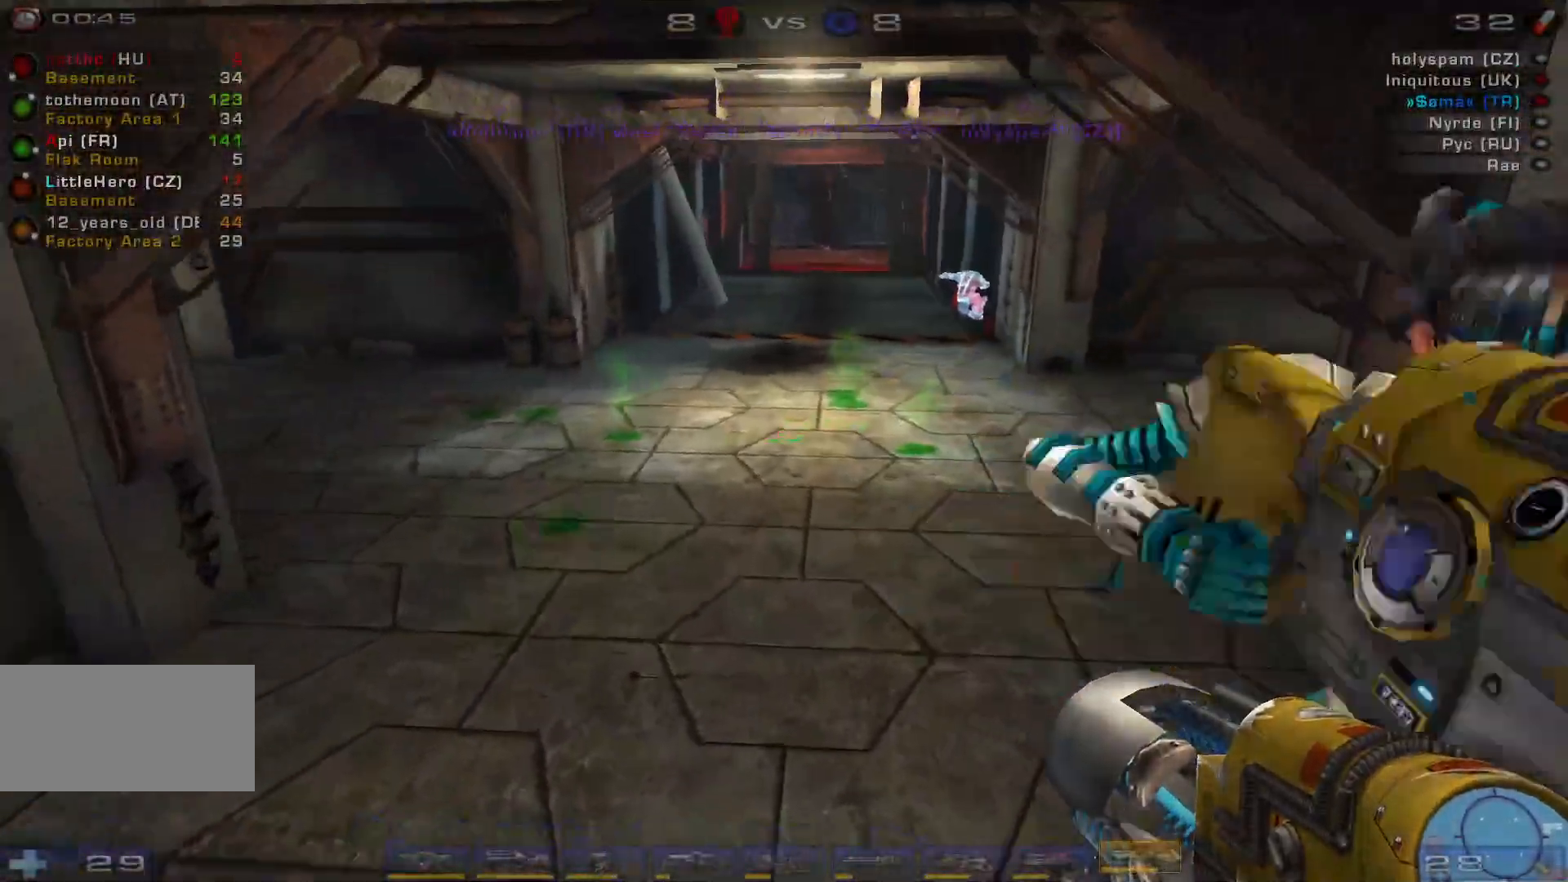
{"keys": ["w"], "mouse": [], "events": [[400, "w", "down"]]}
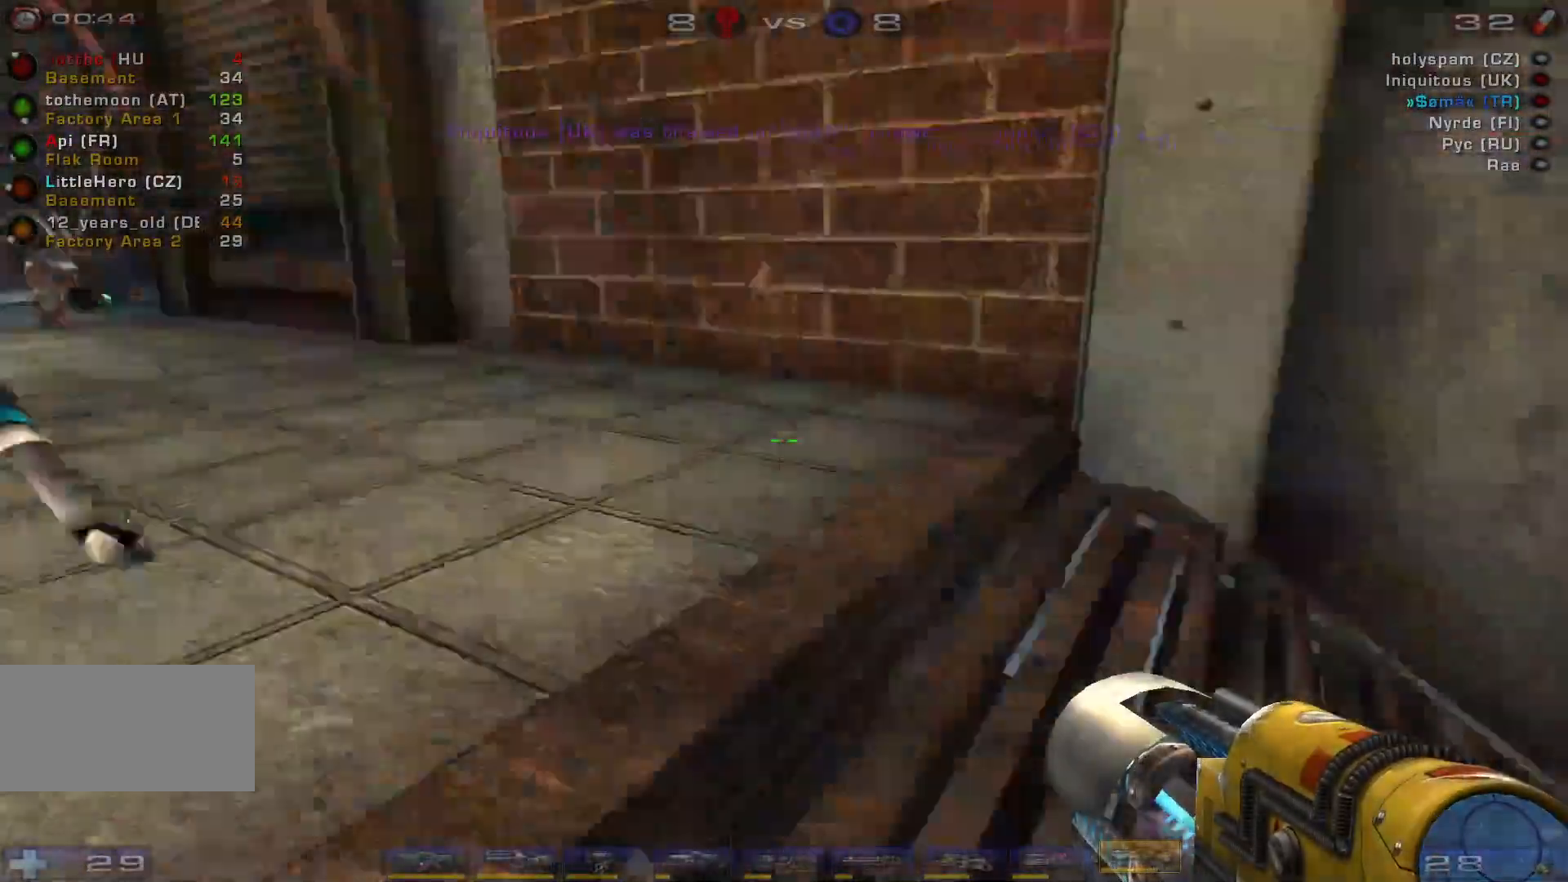
{"keys": ["w"], "mouse": [], "events": []}
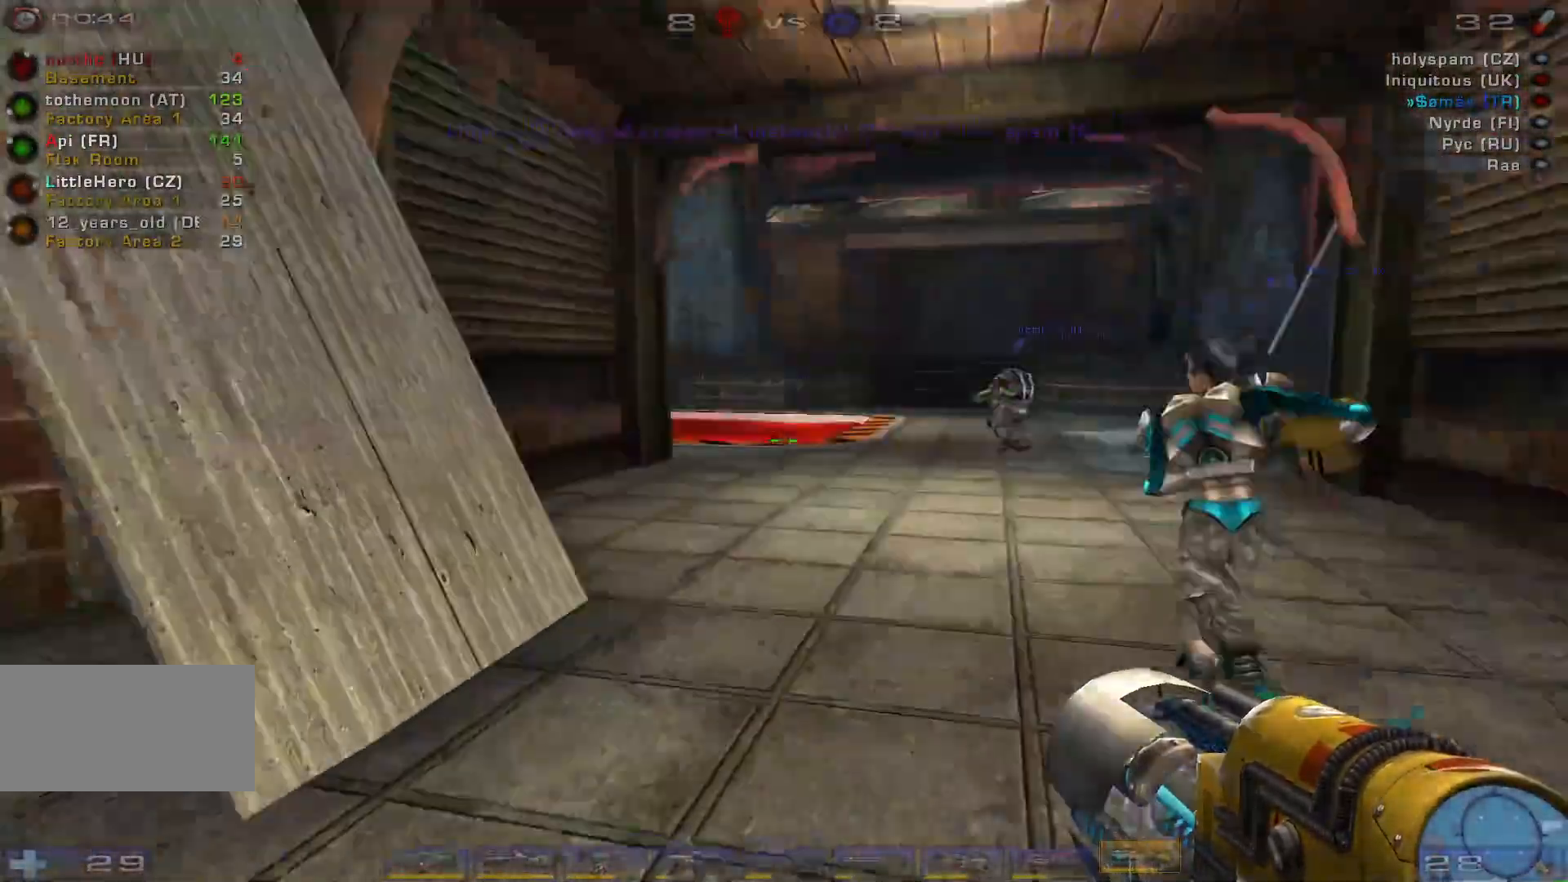
{"keys": ["d", "space", "w"], "mouse": [], "events": [[33, "d", "down"], [100, "d", "up"], [200, "d", "down"], [466, "space", "down"]]}
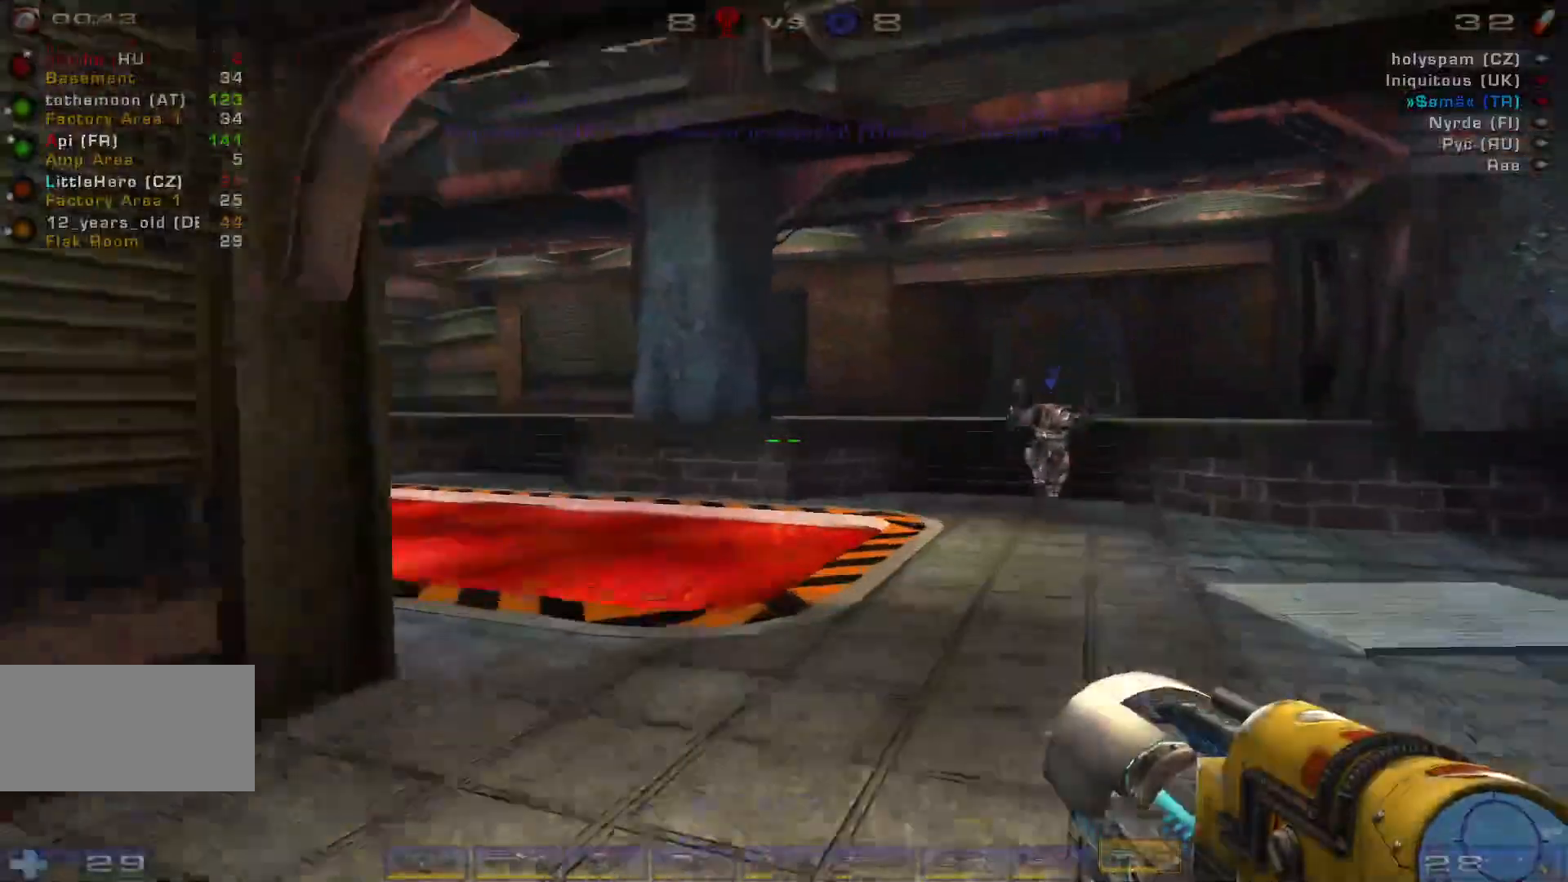
{"keys": ["d", "w"], "mouse": [], "events": [[66, "space", "up"]]}